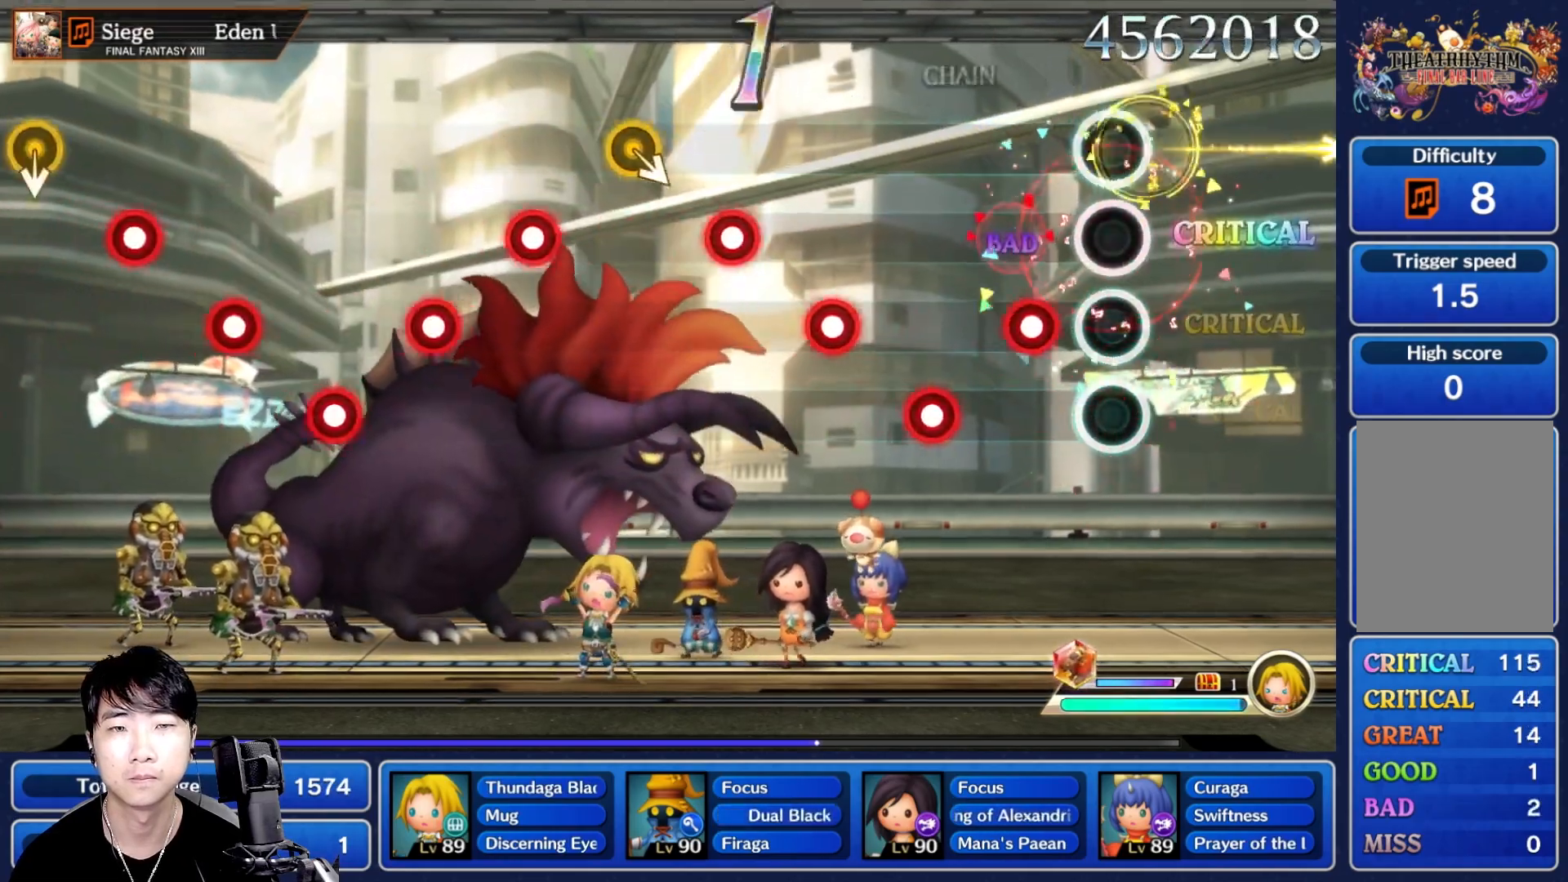
Gameplay with a controller (Nintendo layout); each line is a JSON object with the inputs held at the frame after it (dt_ms = milliseconds from this image to that frame). "events" lists button and stick changes between this image and that frame as [ms after this image, input, new state], when the widget could be followed in between. Not read: L3 R3 SELECT START.
{"dt_ms": 500, "buttons": ["L1"], "left_stick": "center", "right_stick": "center", "events": [[33, "R1", "down"], [100, "R1", "up"], [167, "L1", "down"], [250, "L1", "up"], [300, "R1", "down"], [400, "R1", "up"], [467, "L1", "down"]]}
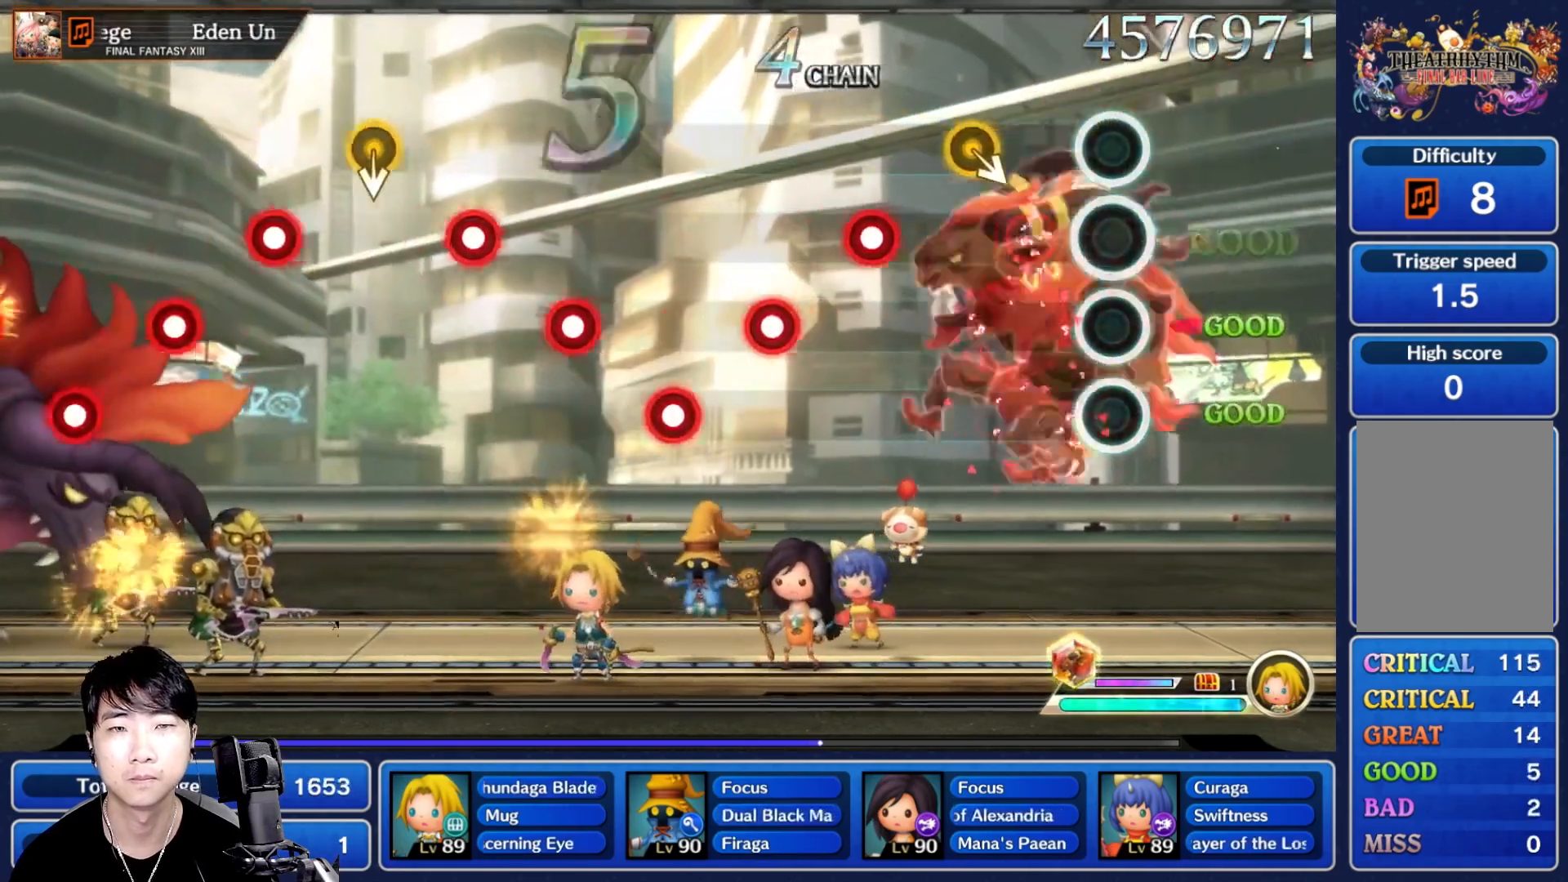
{"dt_ms": 500, "buttons": [], "left_stick": "center", "right_stick": "center", "events": [[83, "L1", "up"], [100, "R1", "down"], [217, "R1", "up"], [400, "R1", "down"], [500, "R1", "up"]]}
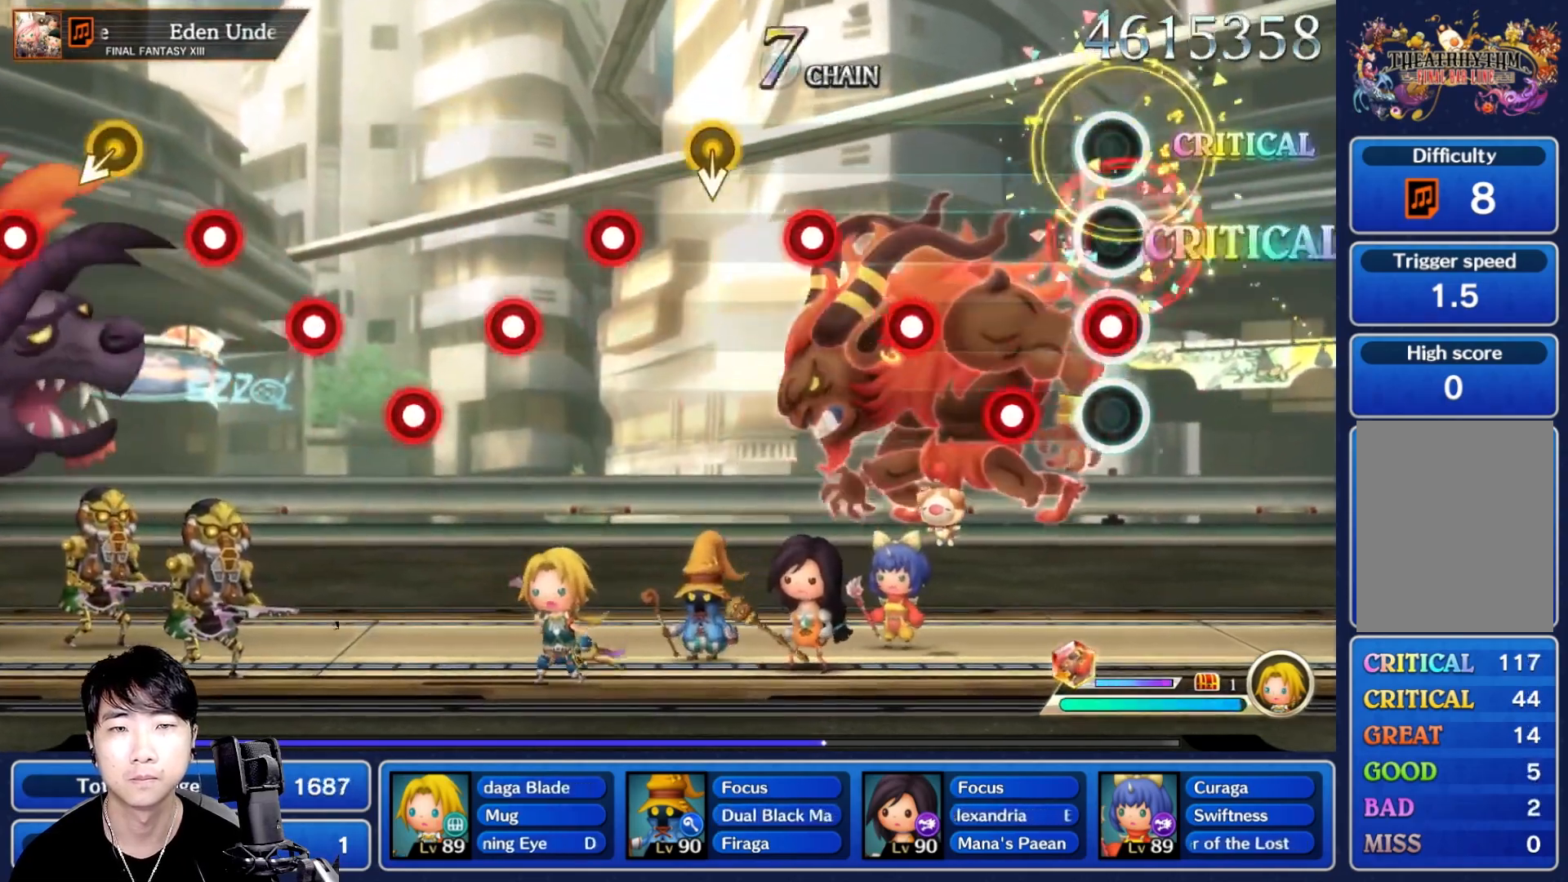
{"dt_ms": 500, "buttons": ["R1"], "left_stick": "center", "right_stick": "center", "events": [[17, "L1", "down"], [117, "L1", "up"], [150, "R1", "down"], [167, "R1", "up"], [183, "R1", "down"], [300, "R1", "up"], [317, "L1", "down"], [450, "L1", "up"], [450, "R1", "down"]]}
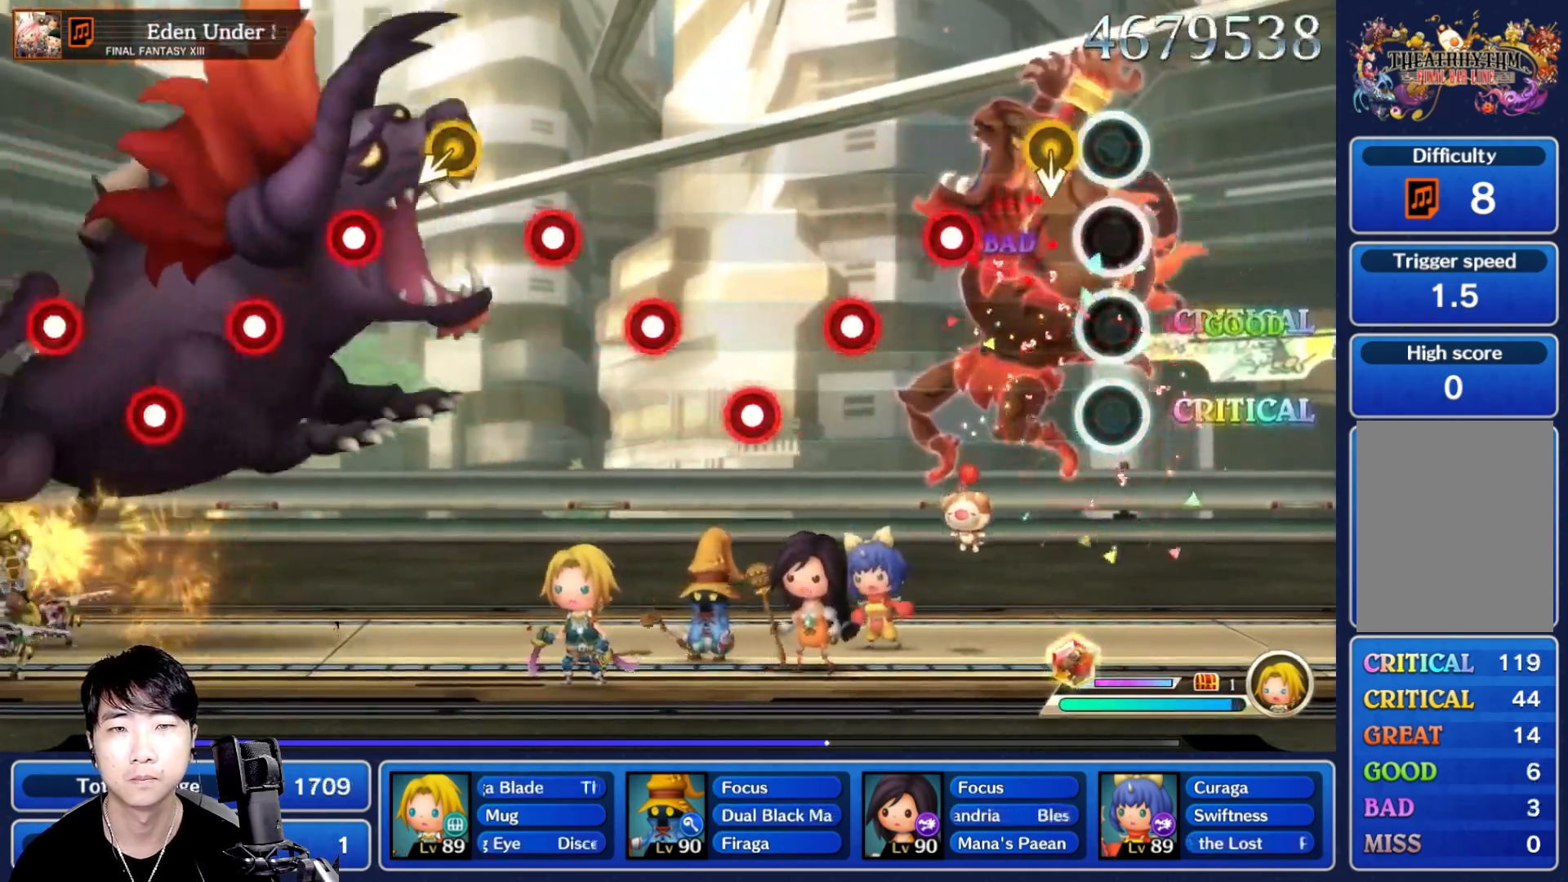
{"dt_ms": 500, "buttons": ["R1"], "left_stick": "center", "right_stick": "center"}
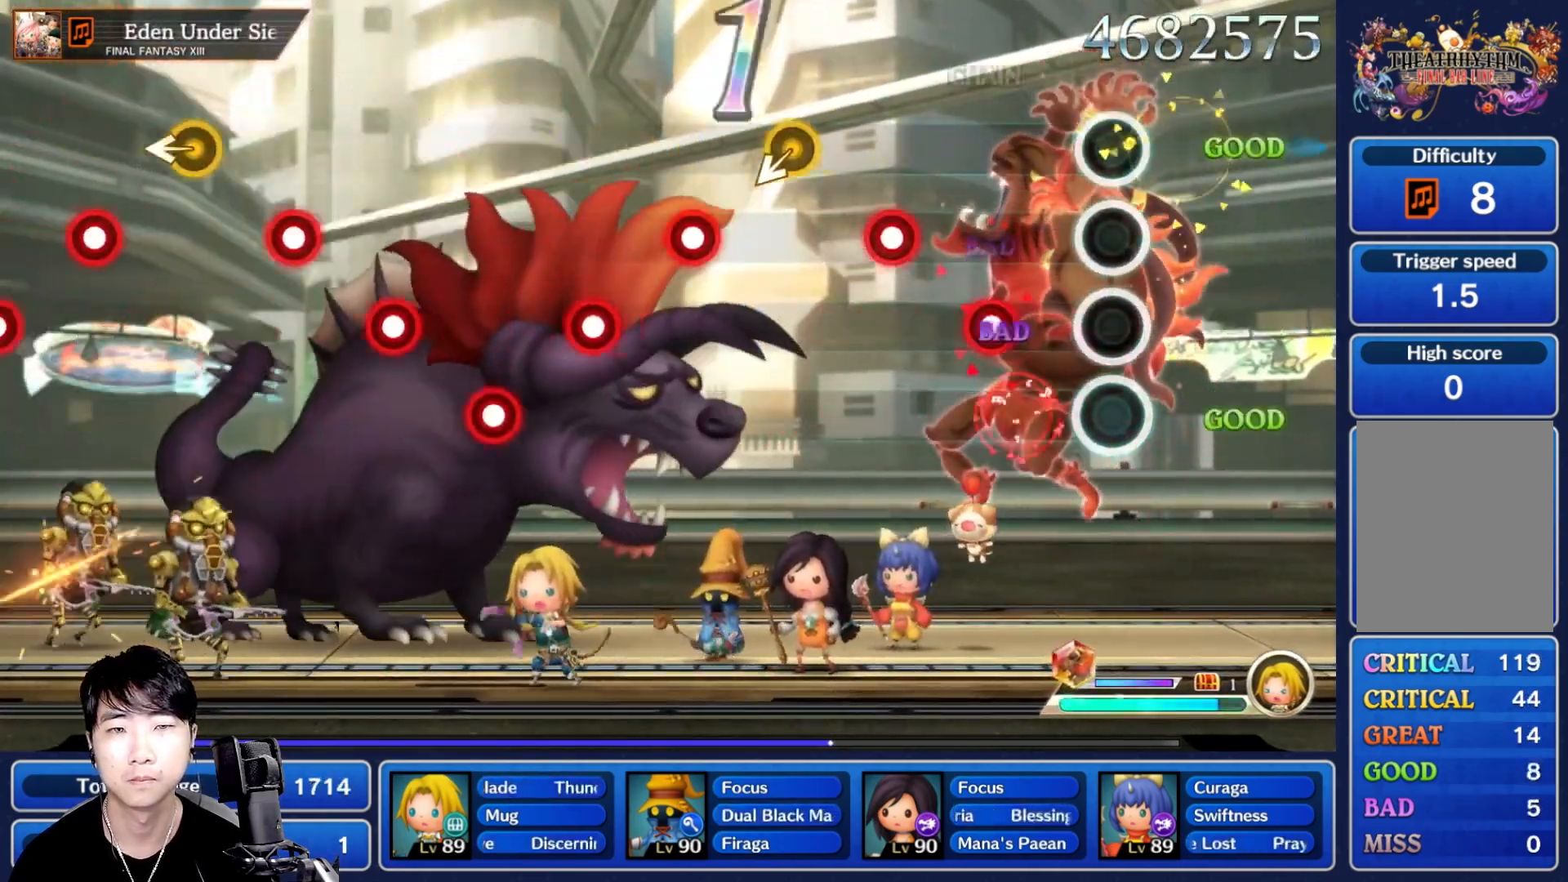
{"dt_ms": 500, "buttons": ["R1"], "left_stick": "center", "right_stick": "center", "events": [[33, "R2", "down"], [50, "R1", "up"], [150, "R1", "down"], [150, "R2", "up"], [267, "R1", "up"], [283, "R2", "down"], [383, "R1", "down"], [400, "R2", "up"]]}
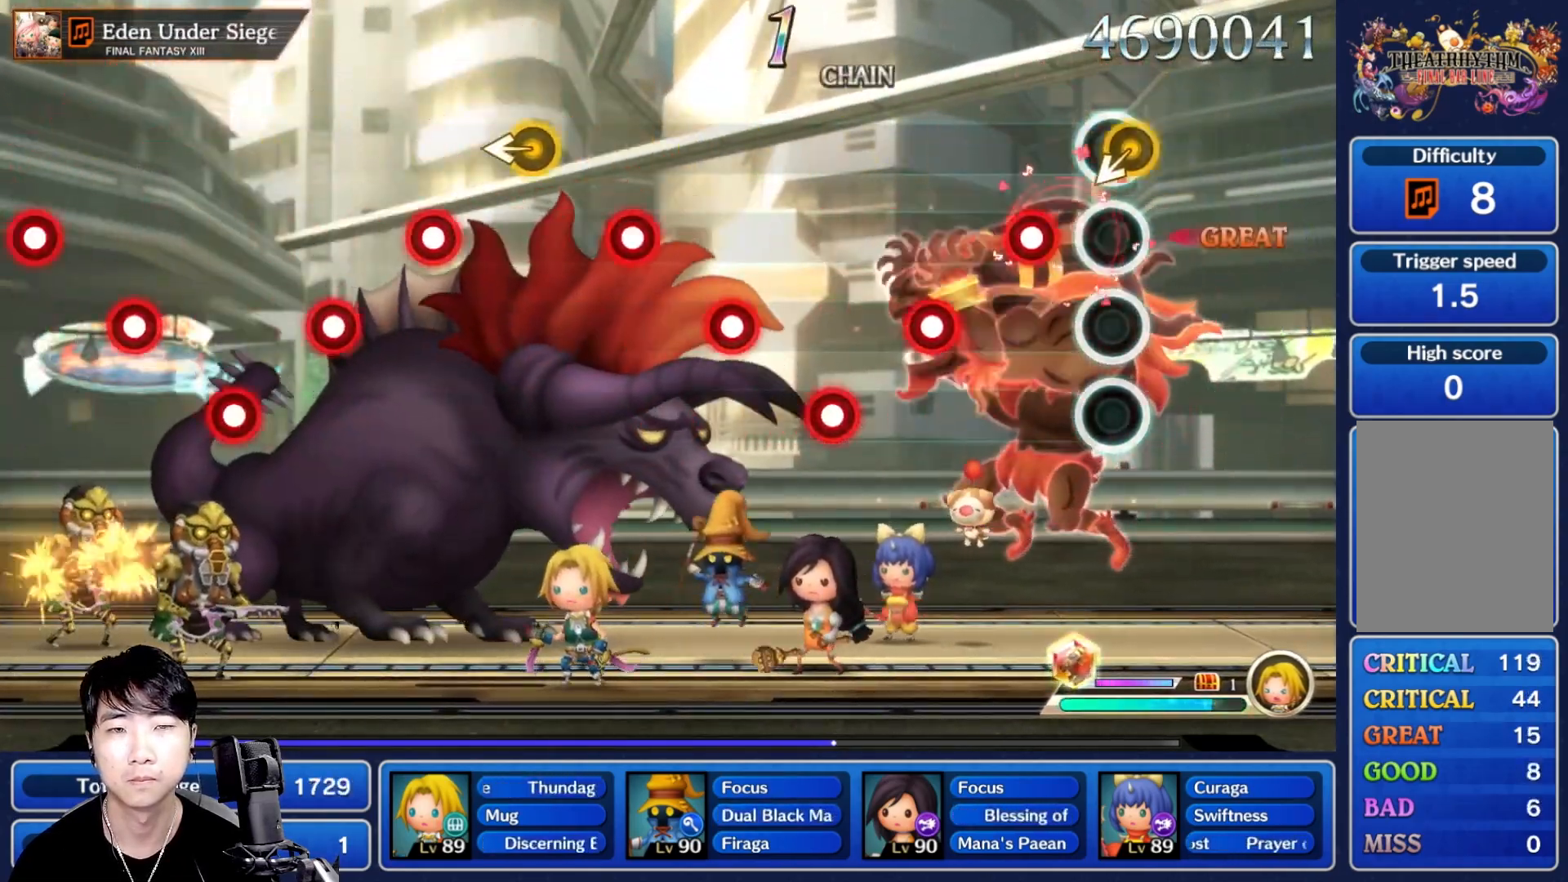
{"dt_ms": 500, "buttons": ["R1", "R2"], "left_stick": "center", "right_stick": "center", "events": [[33, "R1", "up"], [150, "R1", "down"], [217, "R2", "down"], [267, "R1", "up"], [367, "R1", "down"], [367, "R2", "up"], [500, "R2", "down"]]}
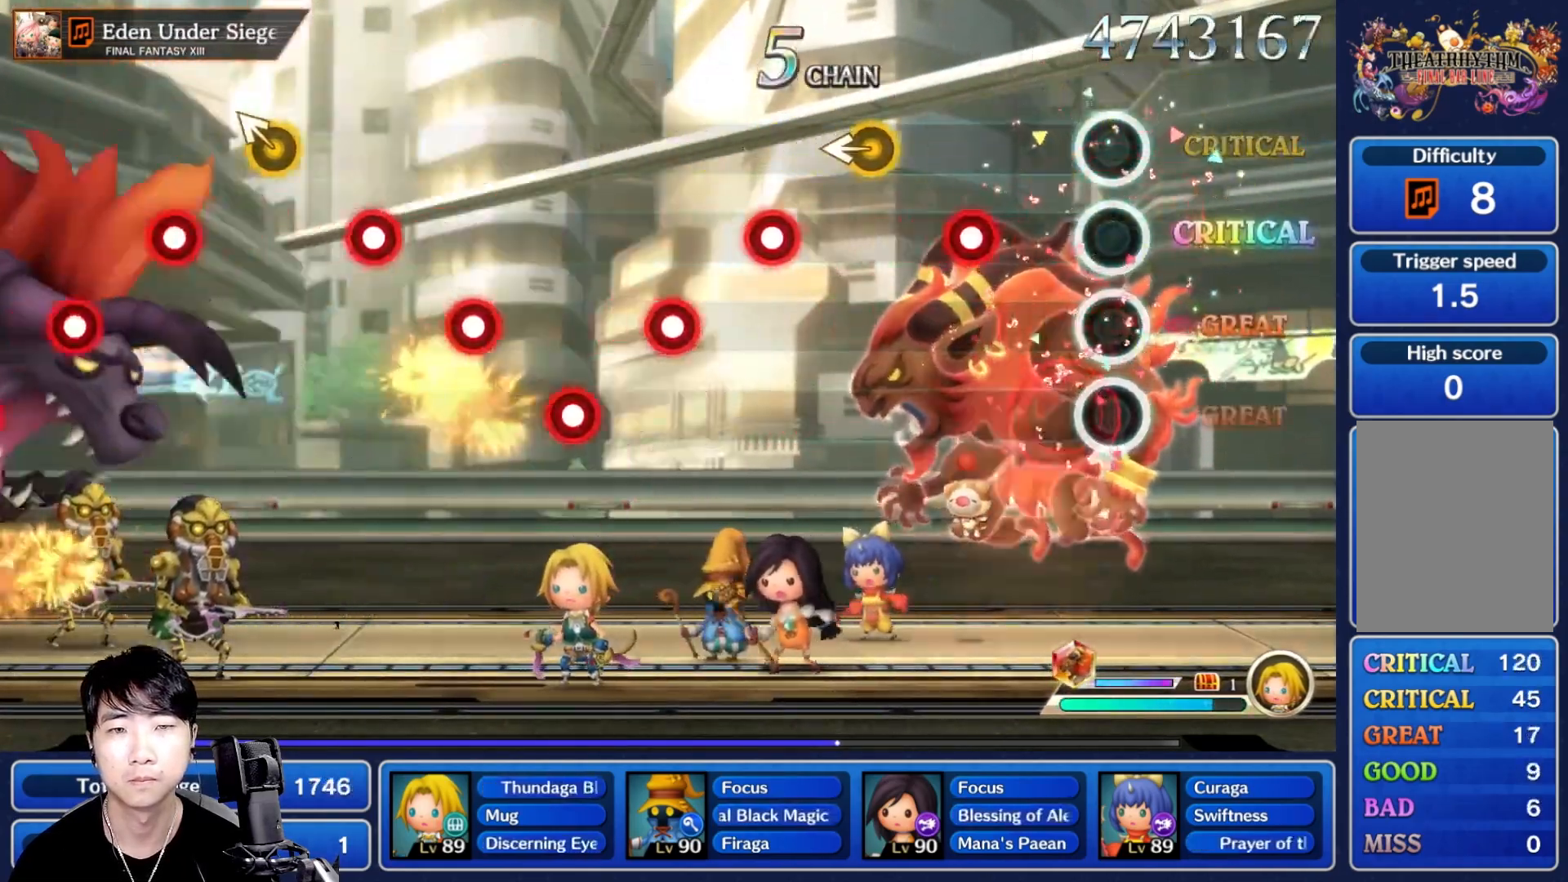
{"dt_ms": 500, "buttons": [], "left_stick": "center", "right_stick": "center", "events": [[17, "R1", "up"], [133, "R1", "down"], [150, "R2", "up"], [267, "R2", "down"], [283, "R1", "up"], [400, "R2", "up"], [400, "left_stick", "left"], [467, "left_stick", "center"]]}
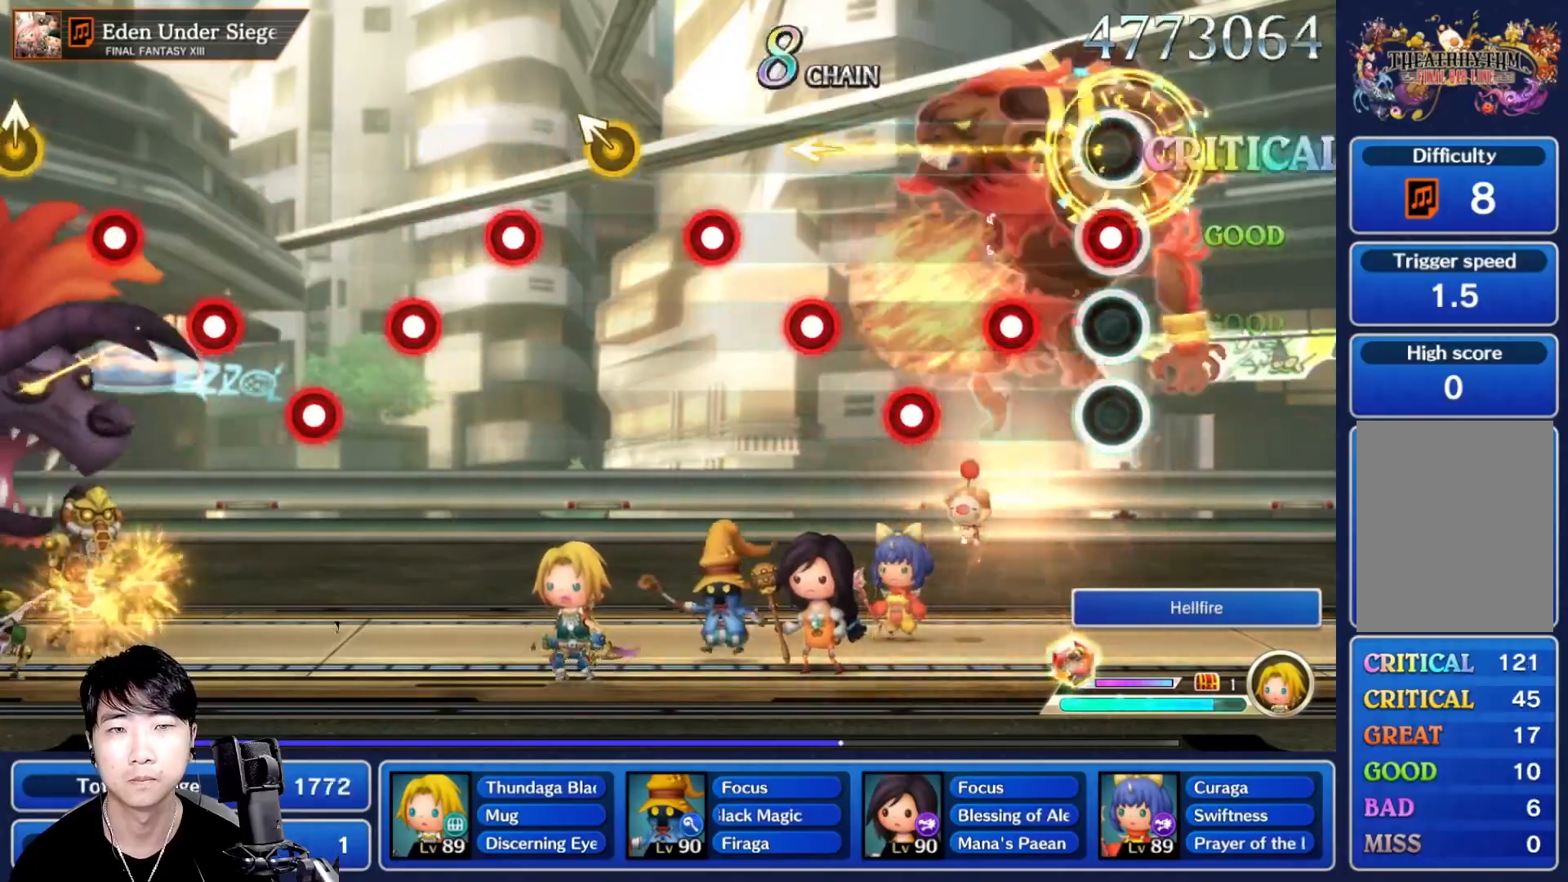
{"dt_ms": 500, "buttons": ["R2"], "left_stick": "center", "right_stick": "center", "events": [[50, "R1", "down"], [150, "R2", "down"], [167, "R1", "up"], [300, "R1", "down"], [300, "R2", "up"], [417, "R2", "down"], [450, "R1", "up"]]}
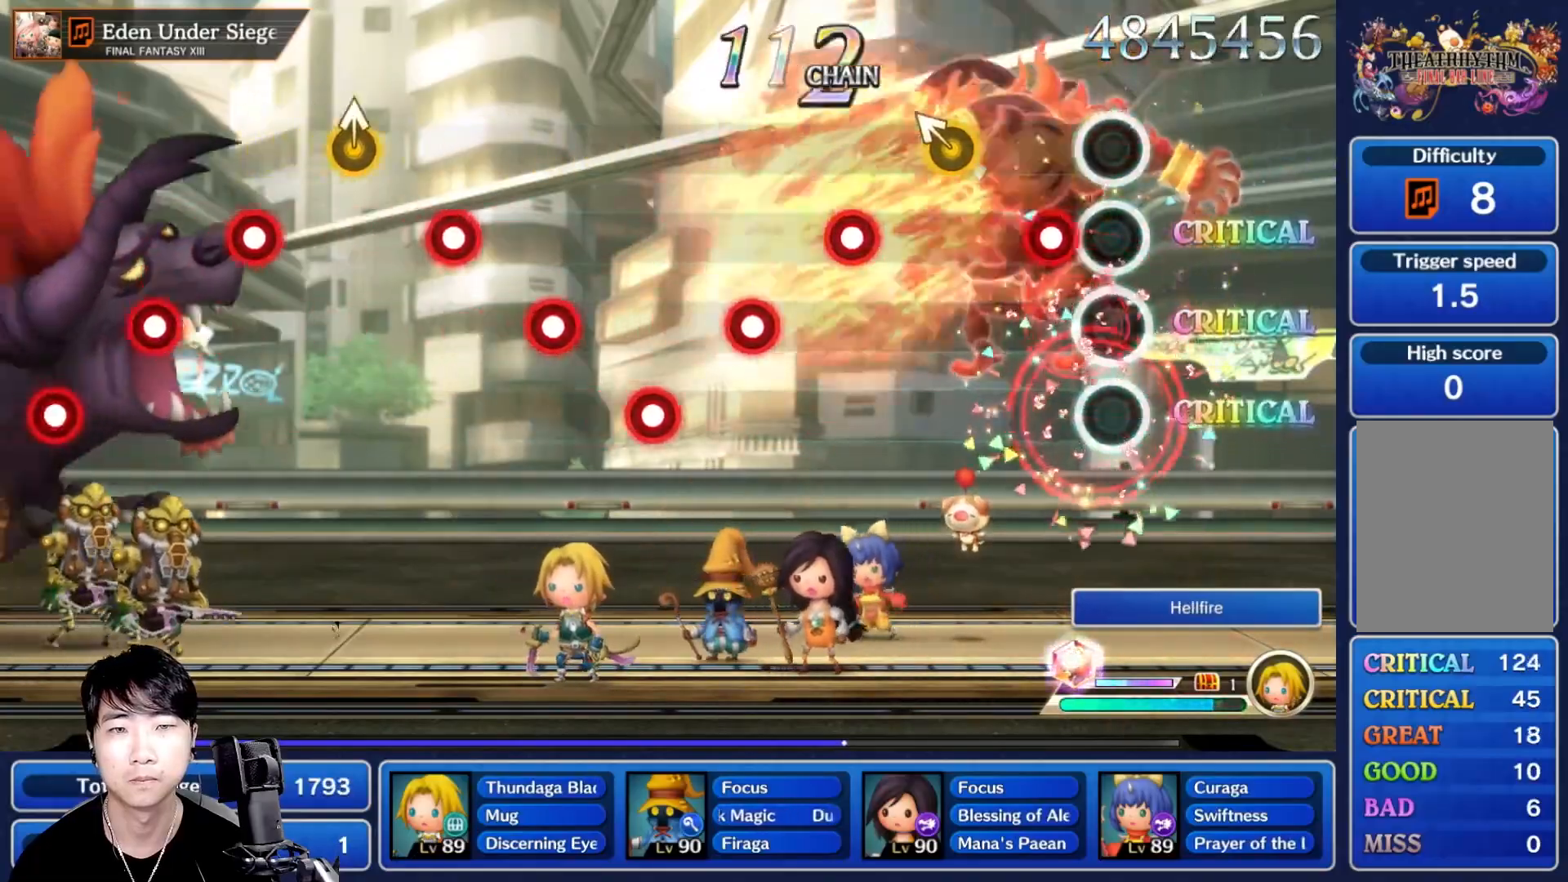
{"dt_ms": 500, "buttons": ["R1"], "left_stick": "center", "right_stick": "center", "events": [[50, "R1", "down"], [50, "R2", "up"], [167, "R2", "down"], [200, "R1", "up"], [267, "R2", "up"], [433, "R1", "down"]]}
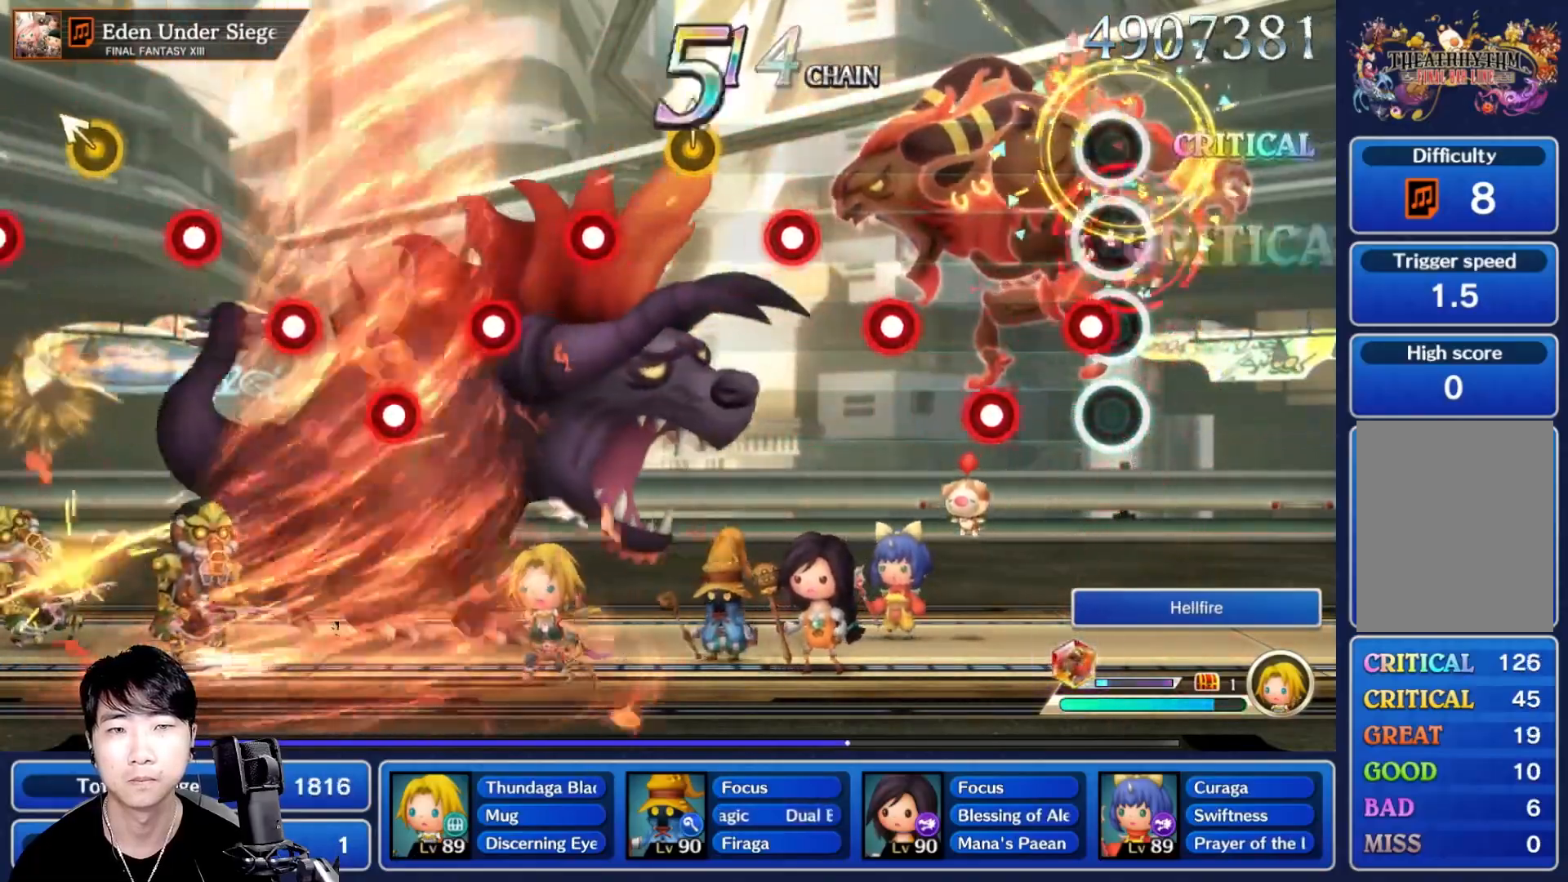
{"dt_ms": 500, "buttons": ["R1"], "left_stick": "center", "right_stick": "center", "events": [[17, "R2", "down"], [50, "R1", "up"], [133, "R2", "up"], [150, "R1", "down"], [300, "R1", "up"], [300, "R2", "down"], [433, "R2", "up"], [450, "R1", "down"]]}
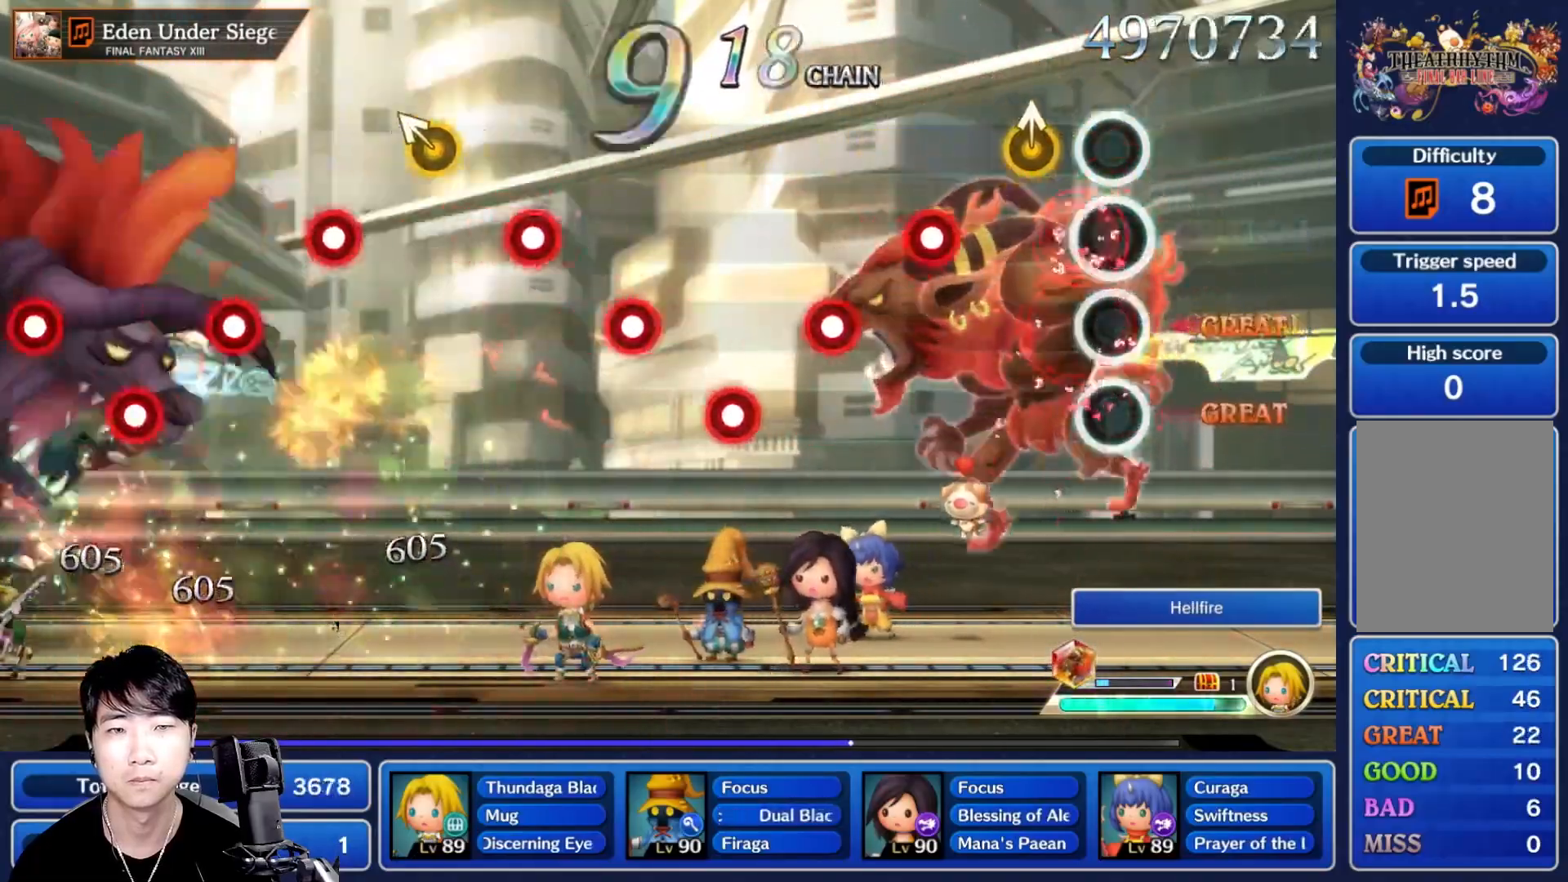
{"dt_ms": 500, "buttons": ["R1"], "left_stick": "center", "right_stick": "center"}
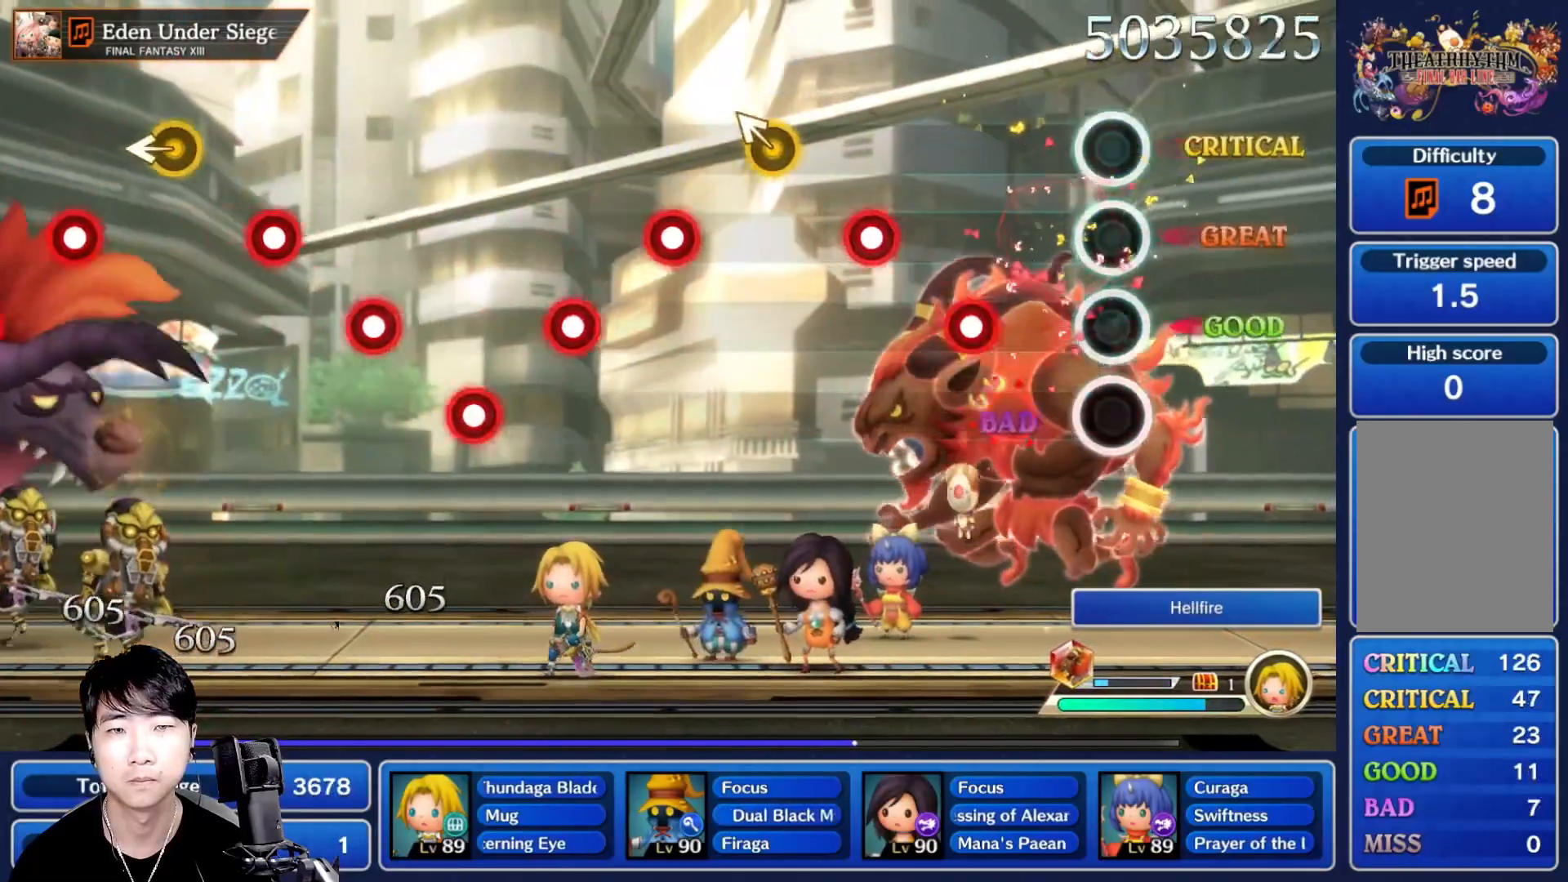
{"dt_ms": 500, "buttons": ["R2"], "left_stick": "center", "right_stick": "center", "events": [[67, "R1", "up"], [67, "R2", "down"], [233, "R2", "up"], [250, "R1", "down"], [400, "R2", "down"], [417, "R1", "up"]]}
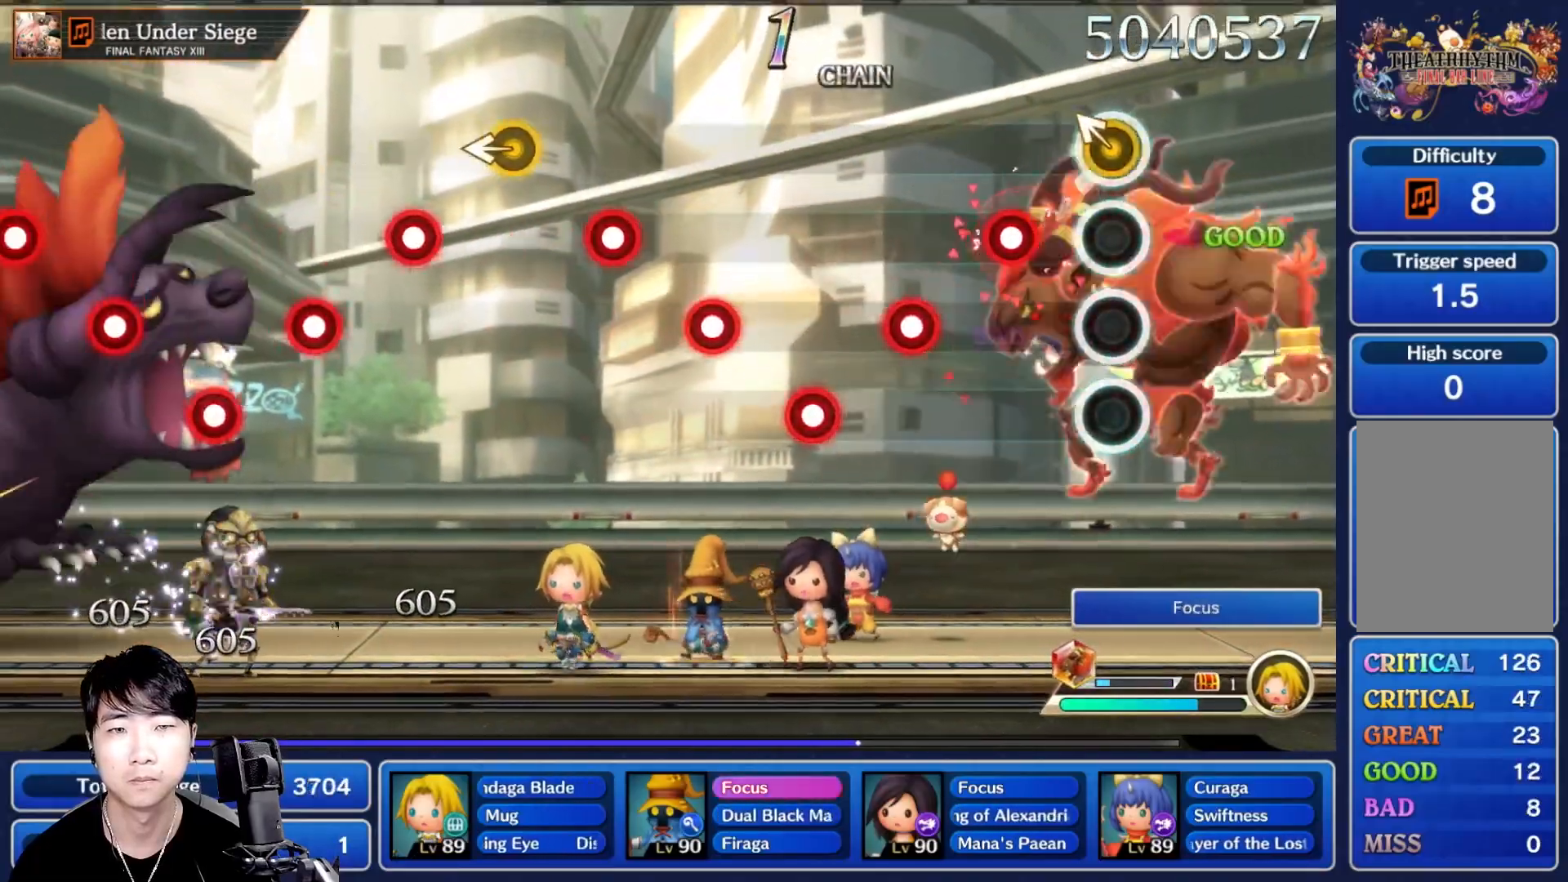
{"dt_ms": 500, "buttons": ["R2"], "left_stick": "center", "right_stick": "center"}
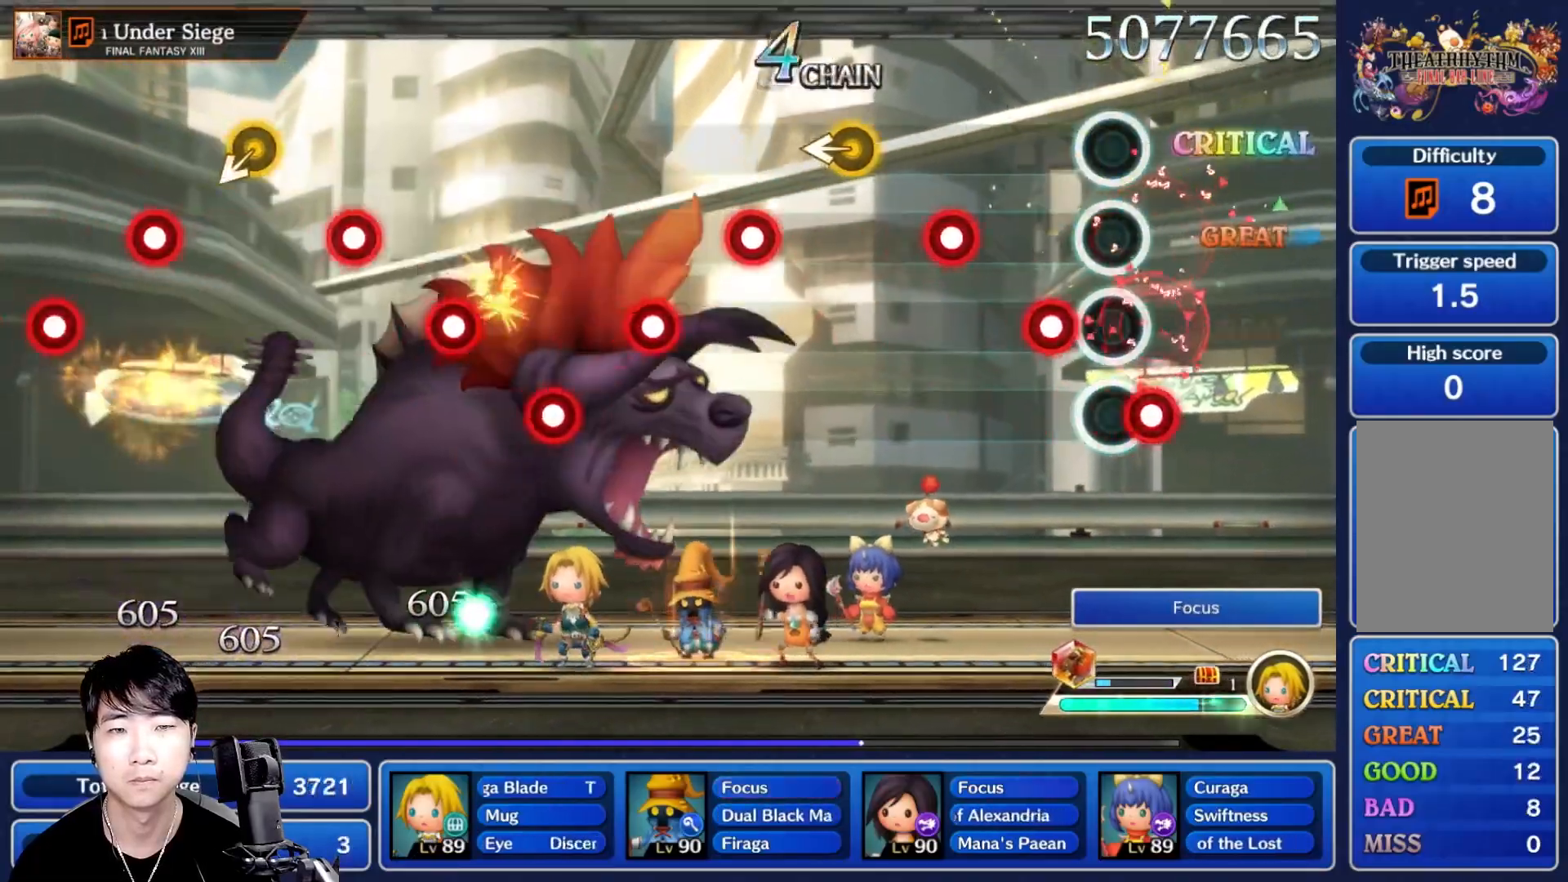
{"dt_ms": 500, "buttons": [], "left_stick": "center", "right_stick": "center", "events": [[17, "R1", "down"], [33, "R2", "up"], [200, "R1", "up"], [200, "R2", "down"], [333, "R1", "down"], [350, "R2", "up"], [433, "R1", "up"]]}
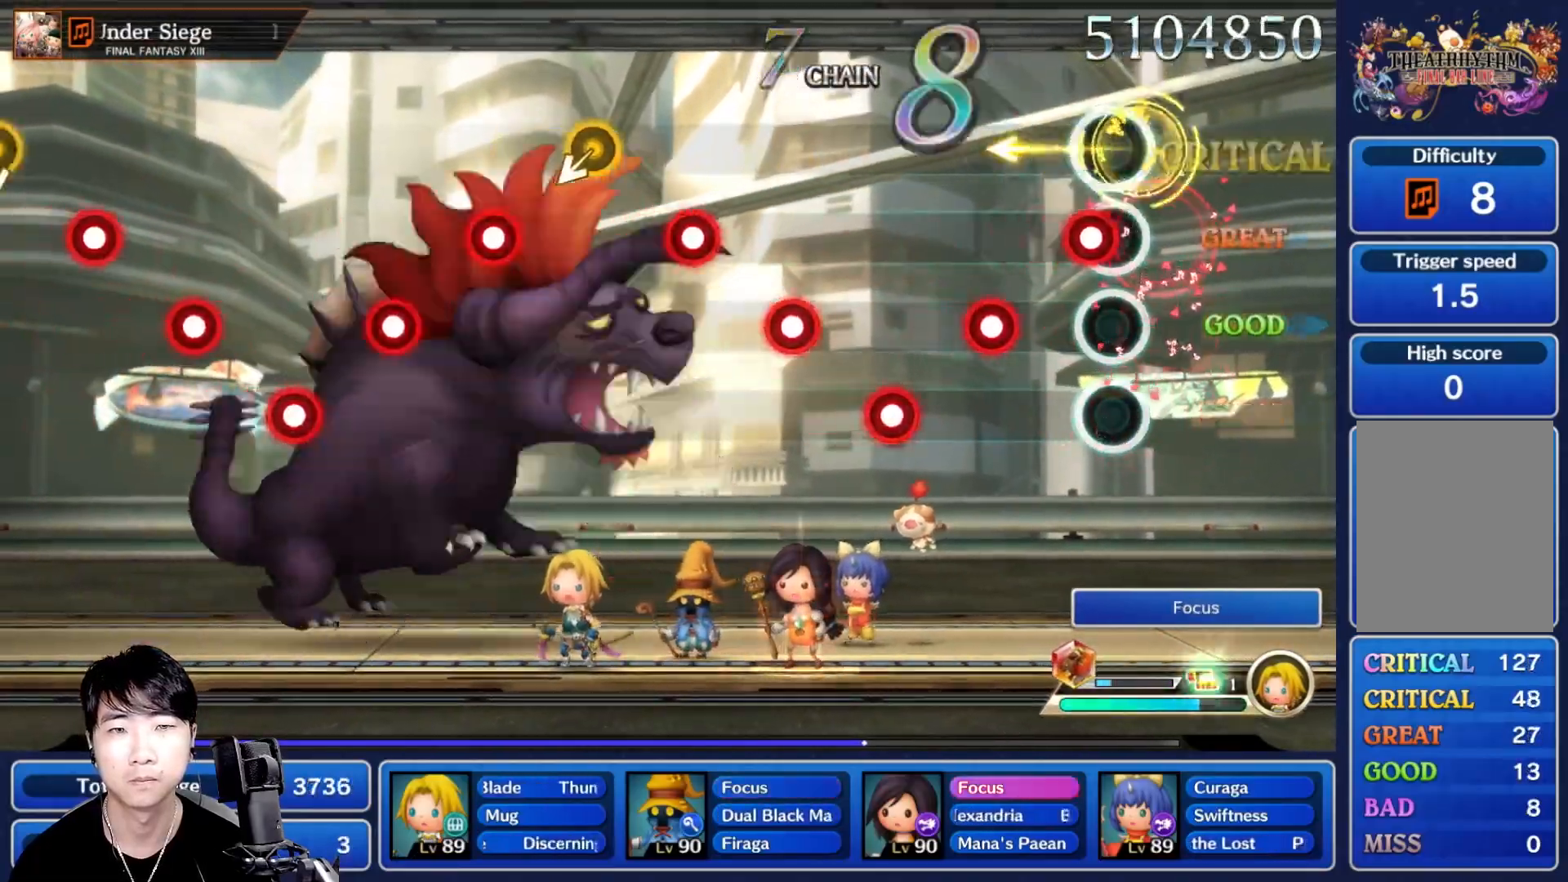
{"dt_ms": 500, "buttons": ["R1"], "left_stick": "center", "right_stick": "center", "events": [[117, "R1", "down"], [200, "R2", "down"], [217, "R1", "up"], [333, "R2", "up"], [367, "R1", "down"]]}
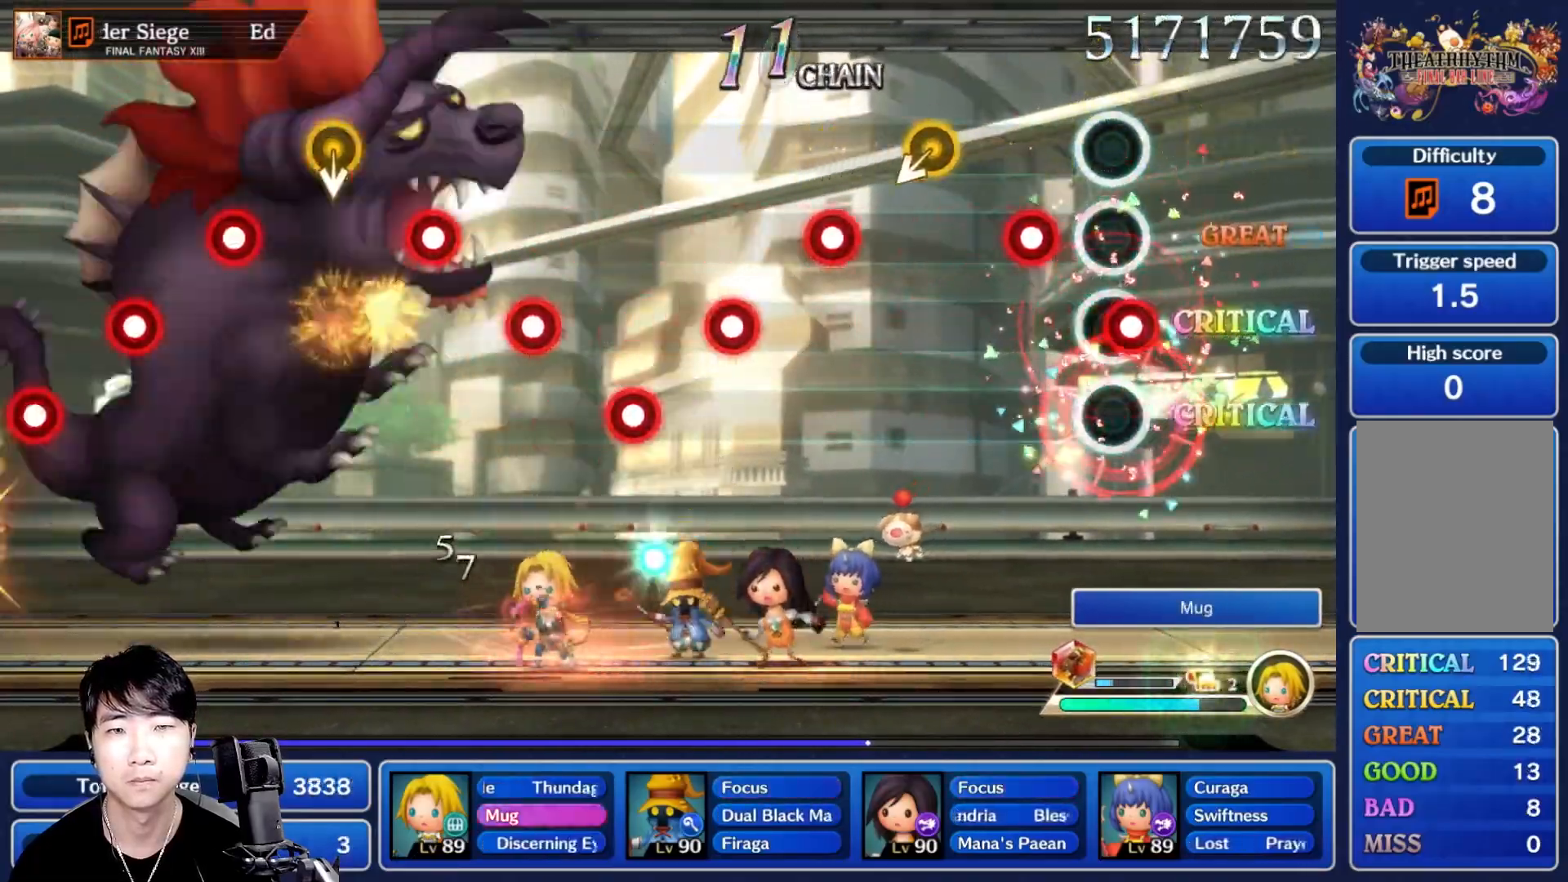
{"dt_ms": 500, "buttons": [], "left_stick": "center", "right_stick": "center", "events": [[17, "R2", "down"], [33, "R1", "up"], [167, "R2", "up"], [200, "R1", "down"], [300, "R1", "up"]]}
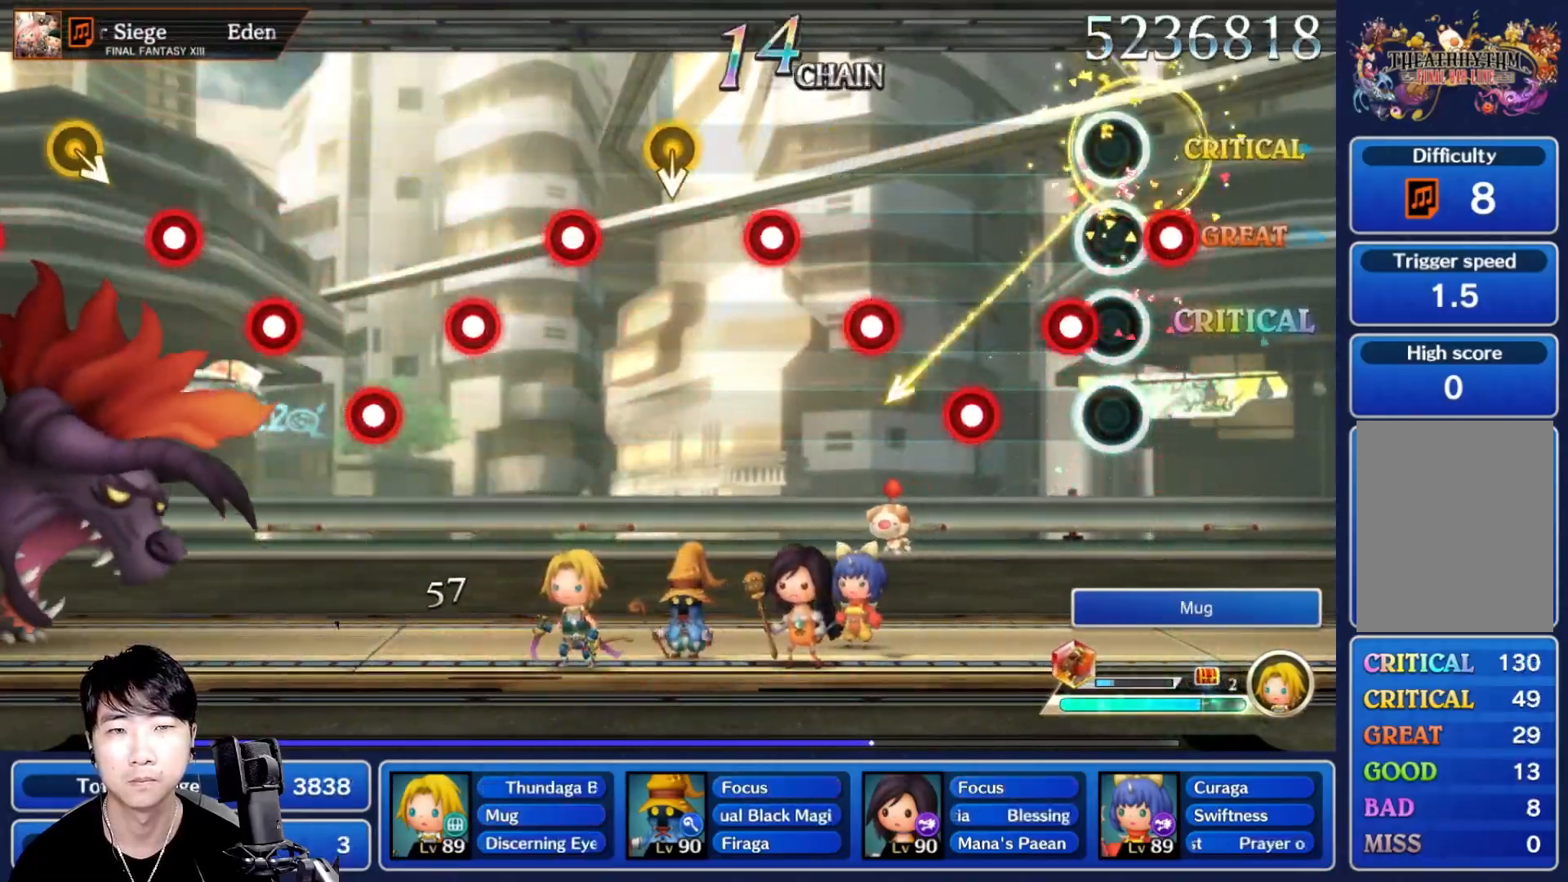
{"dt_ms": 500, "buttons": ["R2"], "left_stick": "center", "right_stick": "center", "events": [[17, "R1", "down"], [100, "R2", "down"], [133, "R1", "up"], [200, "R2", "up"], [233, "R1", "down"], [367, "R1", "up"], [367, "R2", "down"]]}
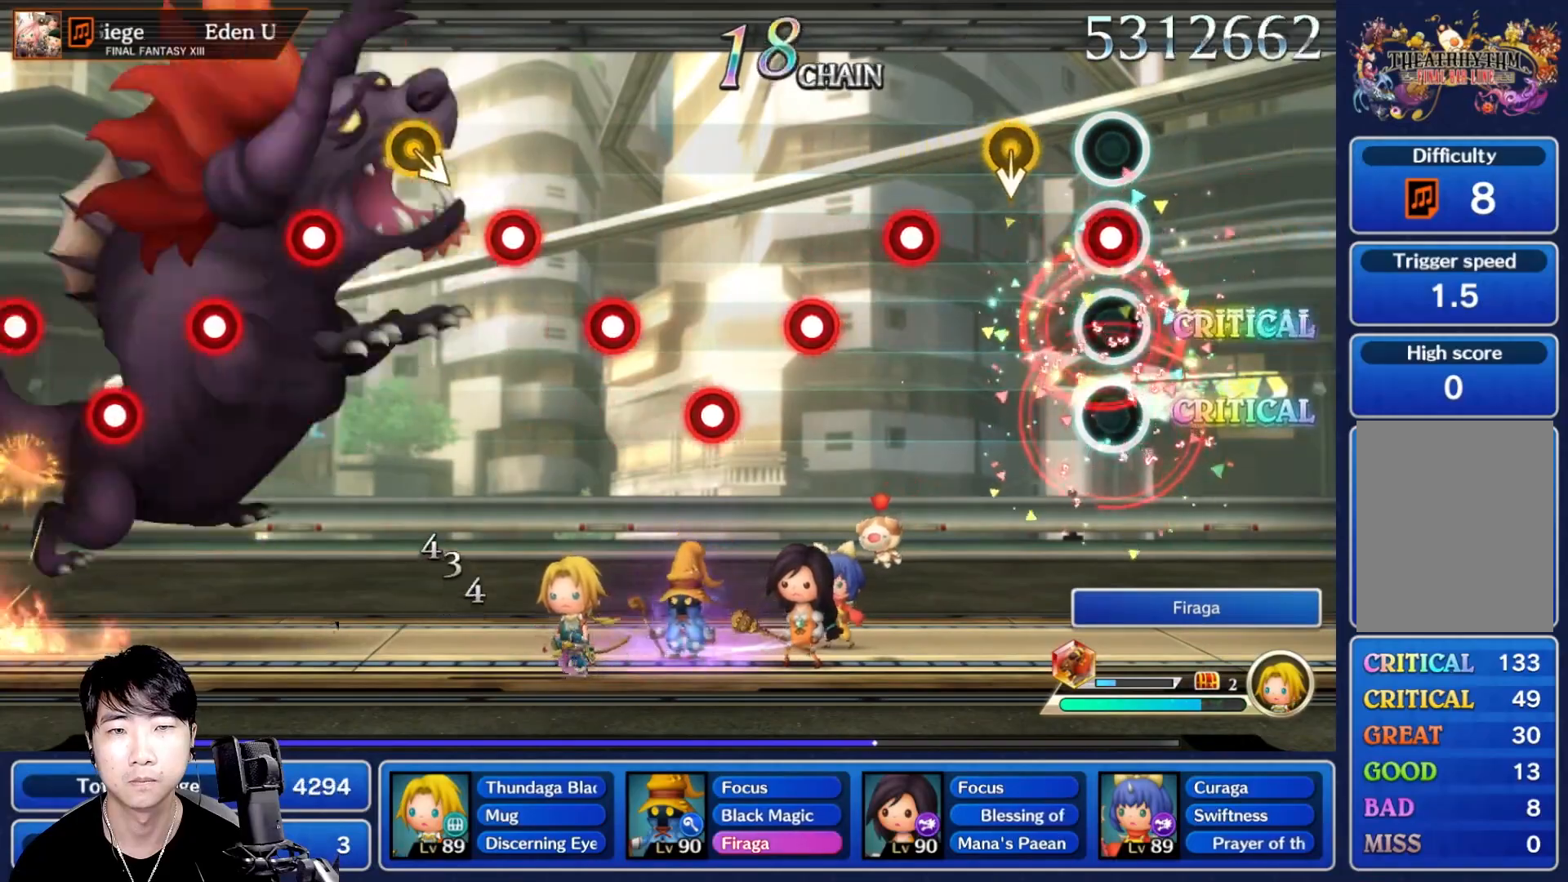
{"dt_ms": 500, "buttons": ["R2"], "left_stick": "center", "right_stick": "center"}
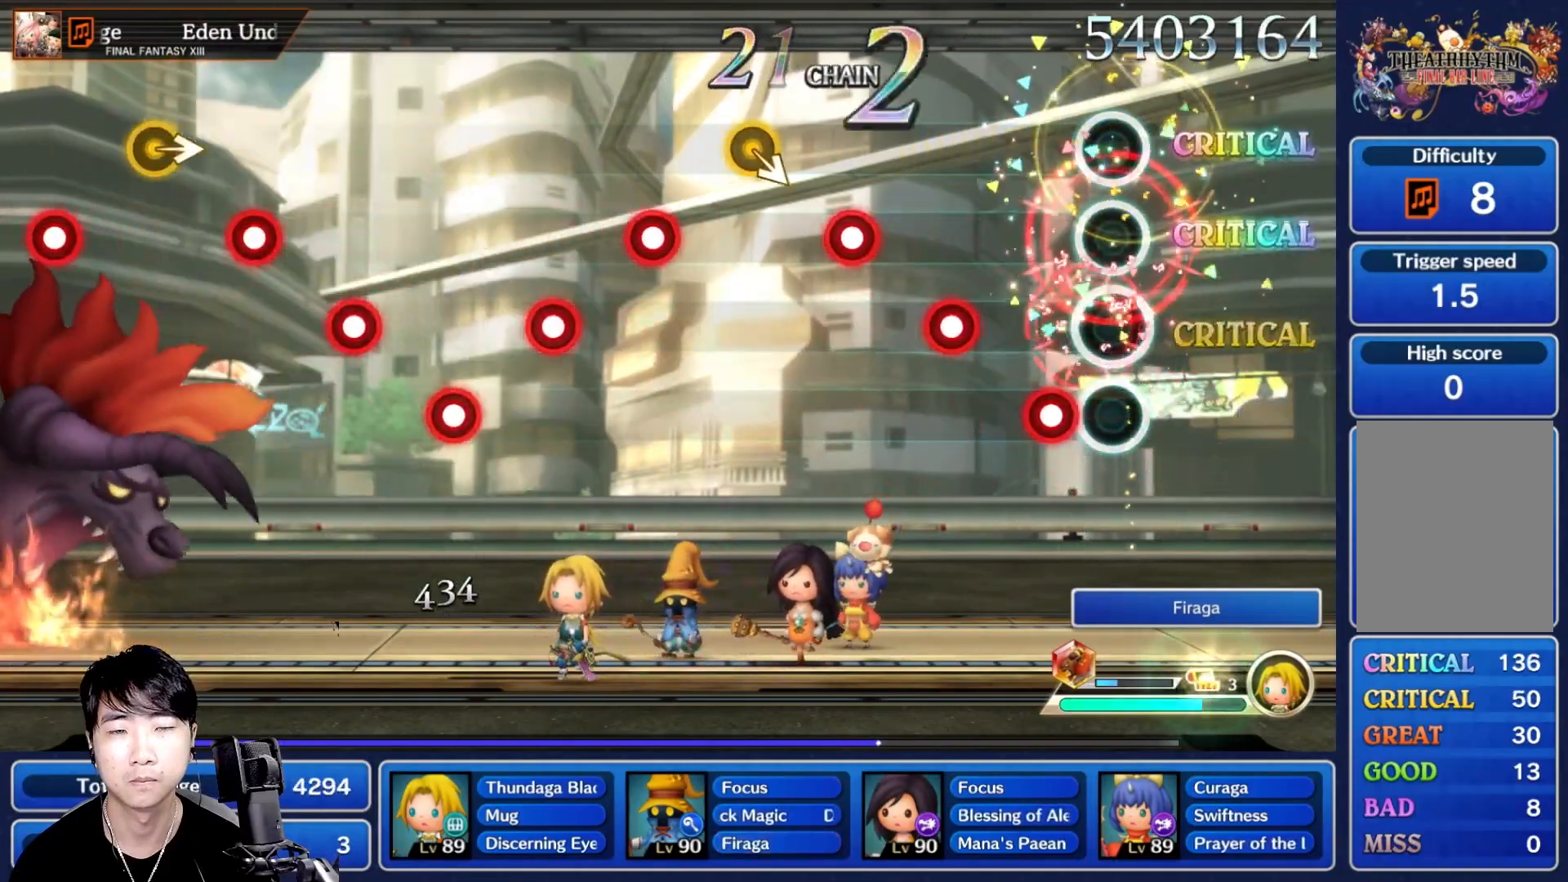
{"dt_ms": 500, "buttons": ["R2"], "left_stick": "center", "right_stick": "center", "events": [[83, "R1", "down"], [83, "R2", "up"], [233, "R1", "up"], [233, "R2", "down"], [350, "R2", "up"], [383, "R1", "down"], [500, "R1", "up"], [500, "R2", "down"]]}
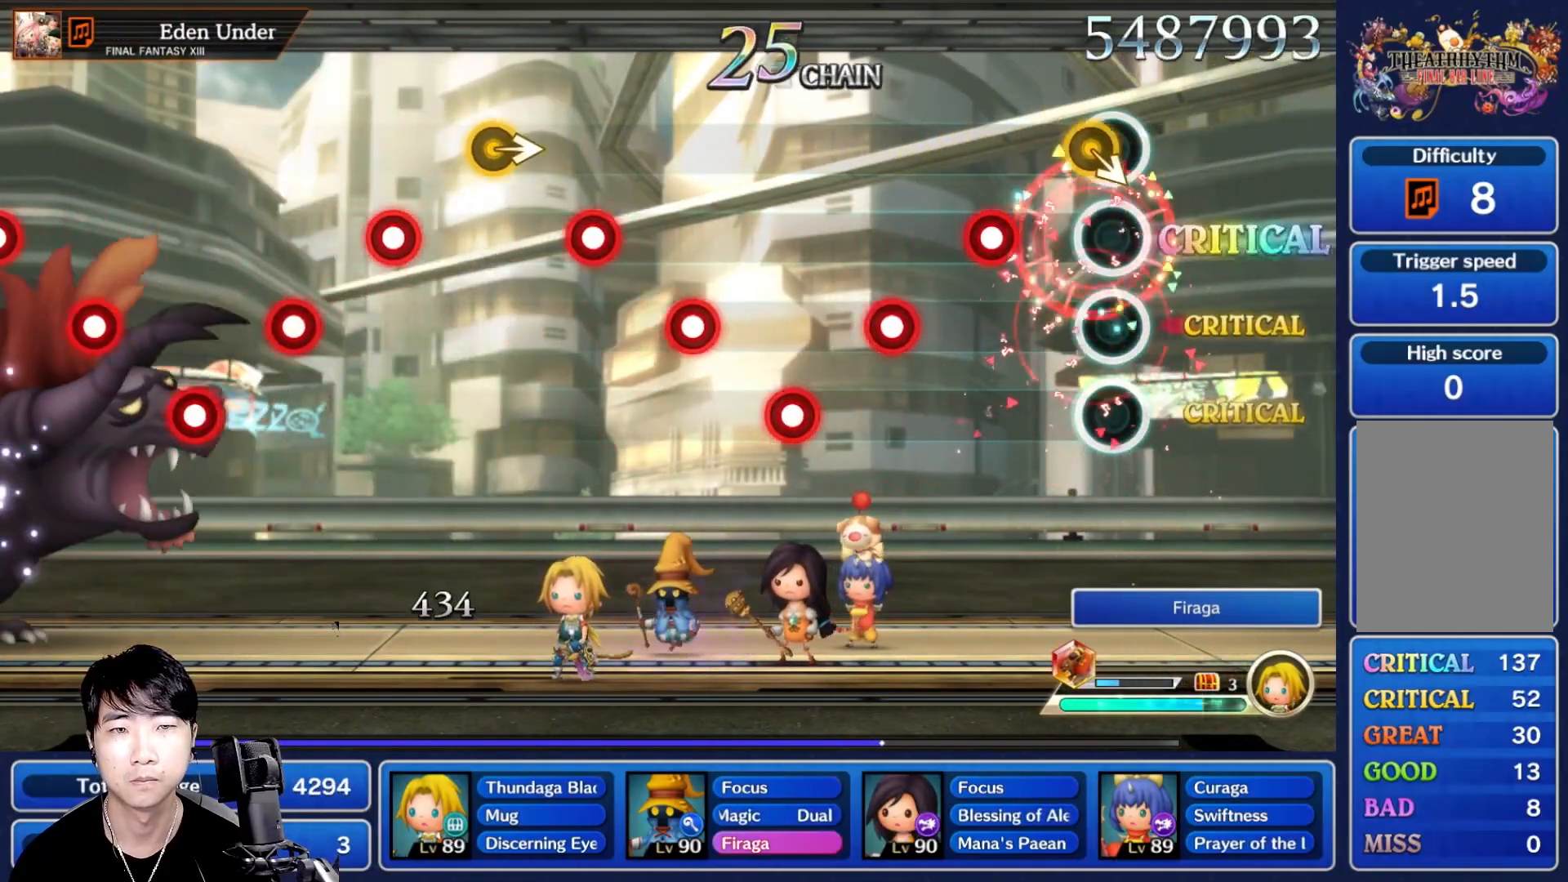
{"dt_ms": 500, "buttons": ["R1"], "left_stick": "center", "right_stick": "center", "events": [[67, "DPAD_UP", "down"], [83, "R2", "up"], [167, "DPAD_UP", "up"], [233, "R1", "down"], [350, "R2", "down"], [367, "R1", "up"], [450, "R2", "up"], [483, "R1", "down"]]}
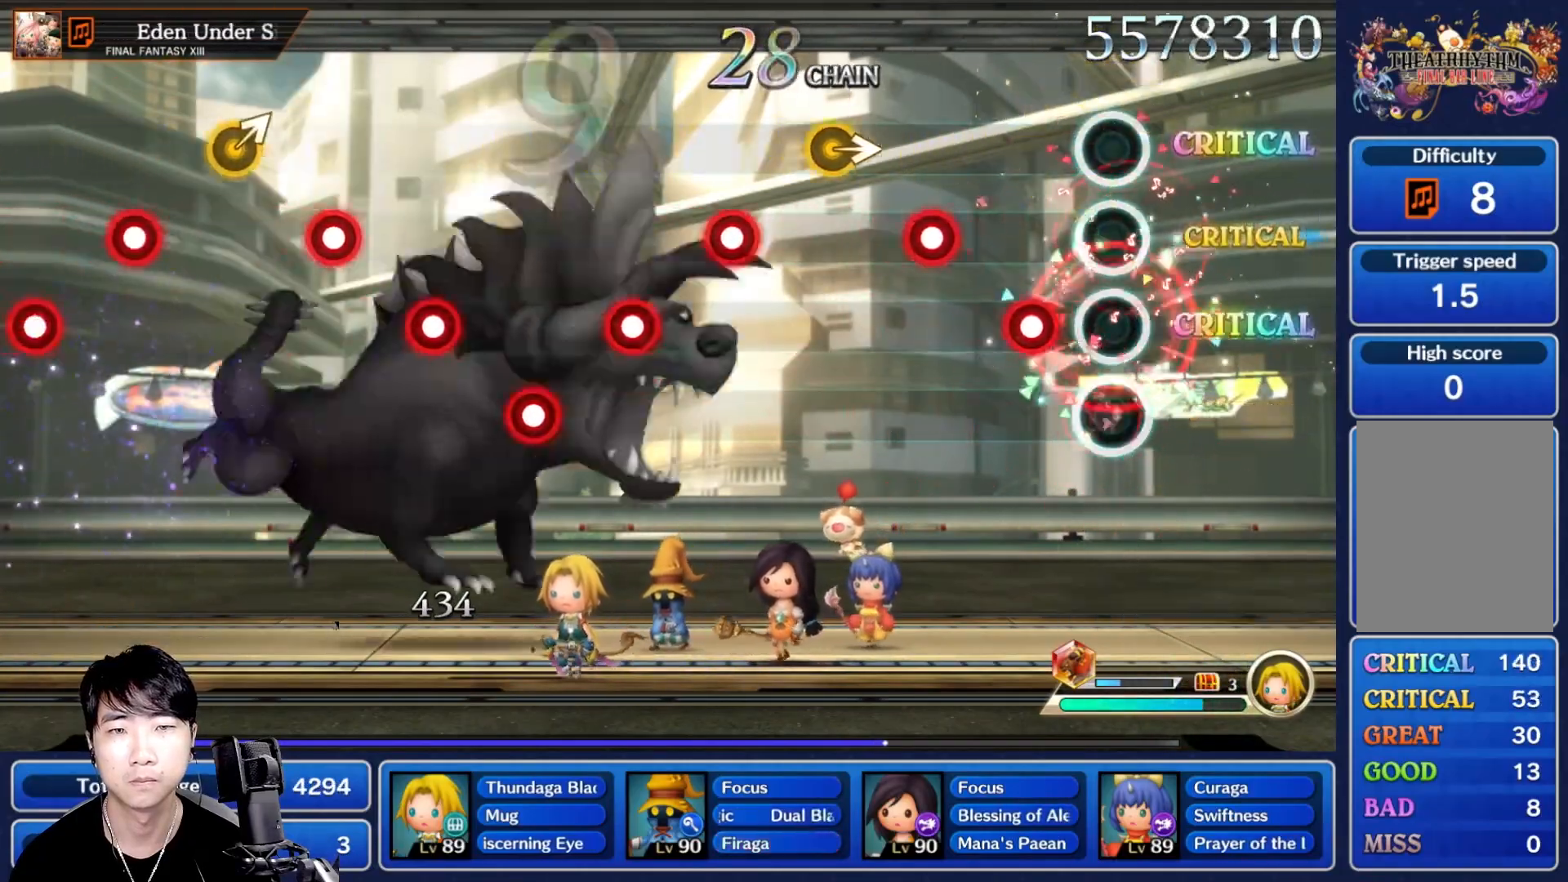
{"dt_ms": 1000, "buttons": ["R2"], "left_stick": "center", "right_stick": "center"}
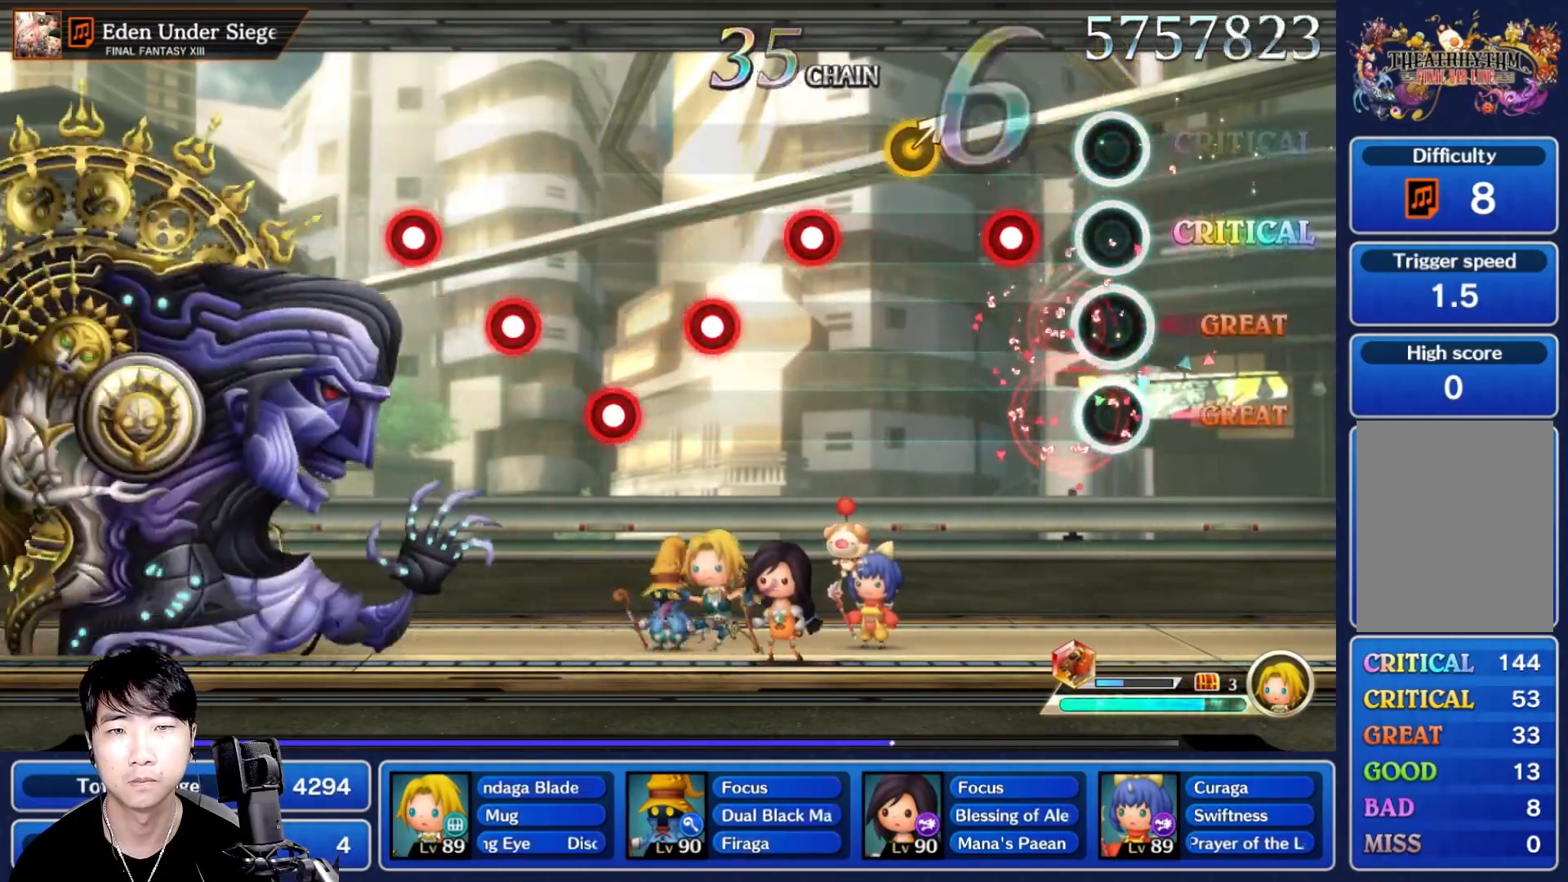
{"dt_ms": 500, "buttons": ["R1"], "left_stick": "center", "right_stick": "center", "events": [[100, "R2", "up"], [117, "R1", "down"], [233, "R1", "up"], [433, "R1", "down"]]}
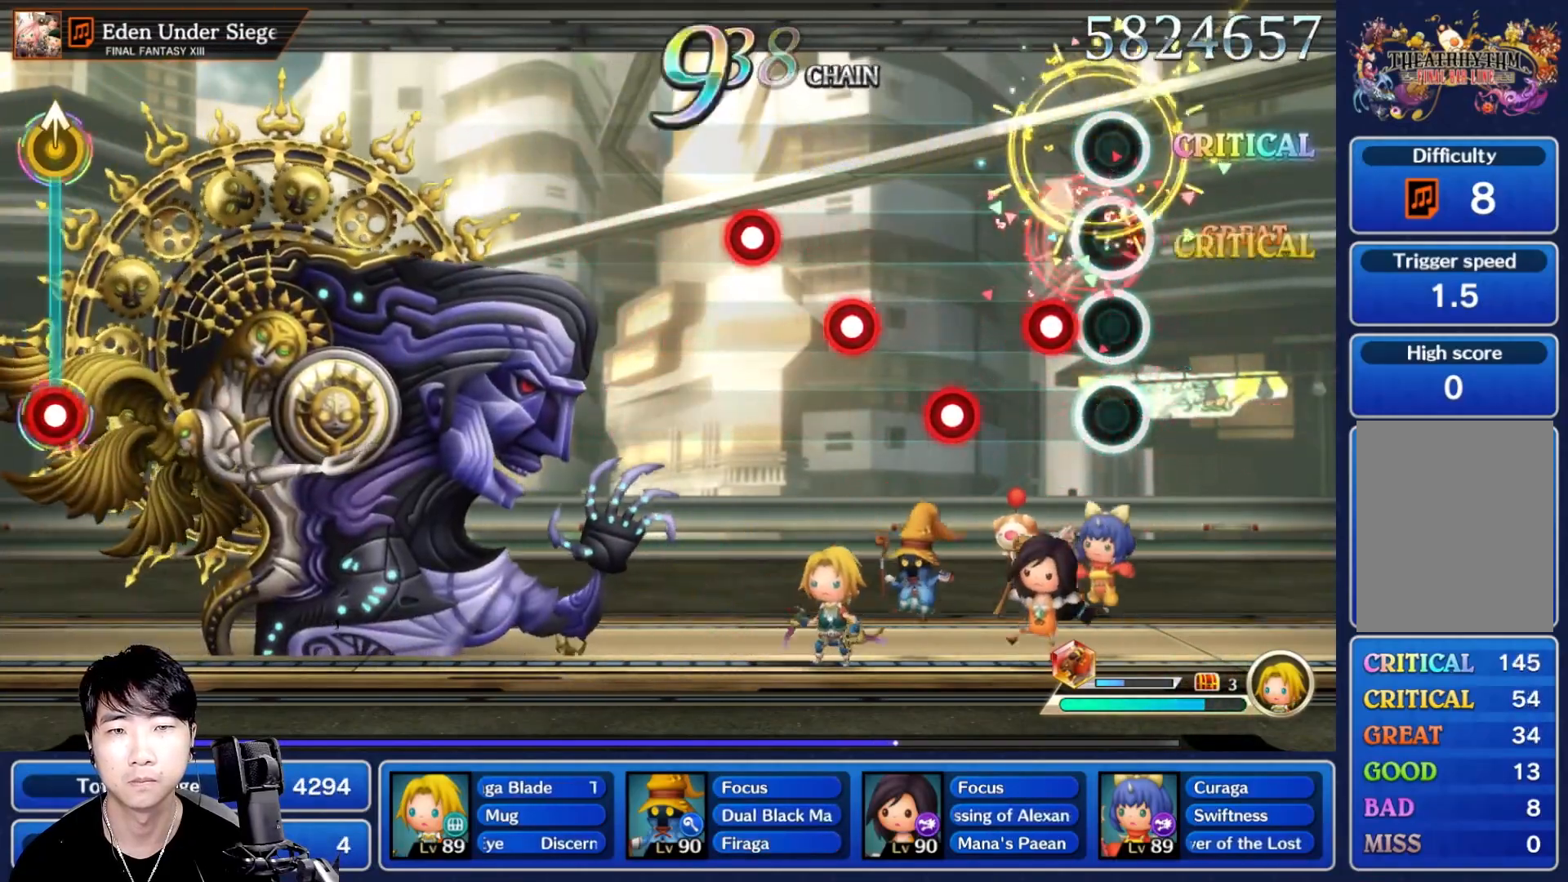
{"dt_ms": 500, "buttons": ["R1"], "left_stick": "center", "right_stick": "center", "events": [[83, "R1", "up"], [83, "R2", "down"], [200, "R1", "down"], [200, "R2", "up"], [350, "R1", "up"], [350, "R2", "down"], [467, "R1", "down"], [483, "R2", "up"]]}
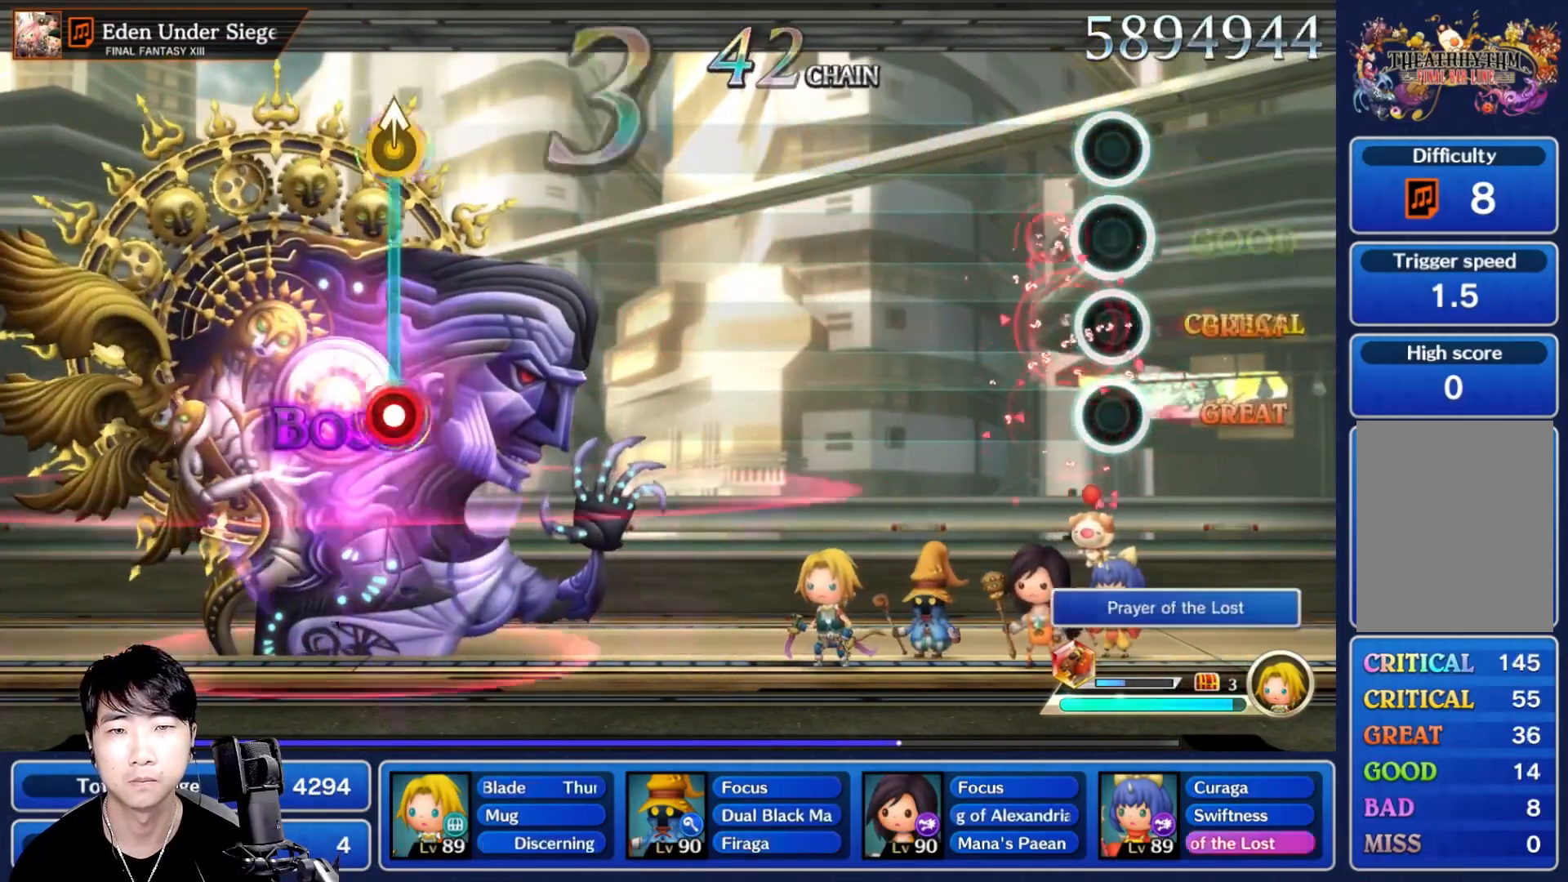
{"dt_ms": 500, "buttons": [], "left_stick": "center", "right_stick": "center", "events": [[83, "R1", "up"]]}
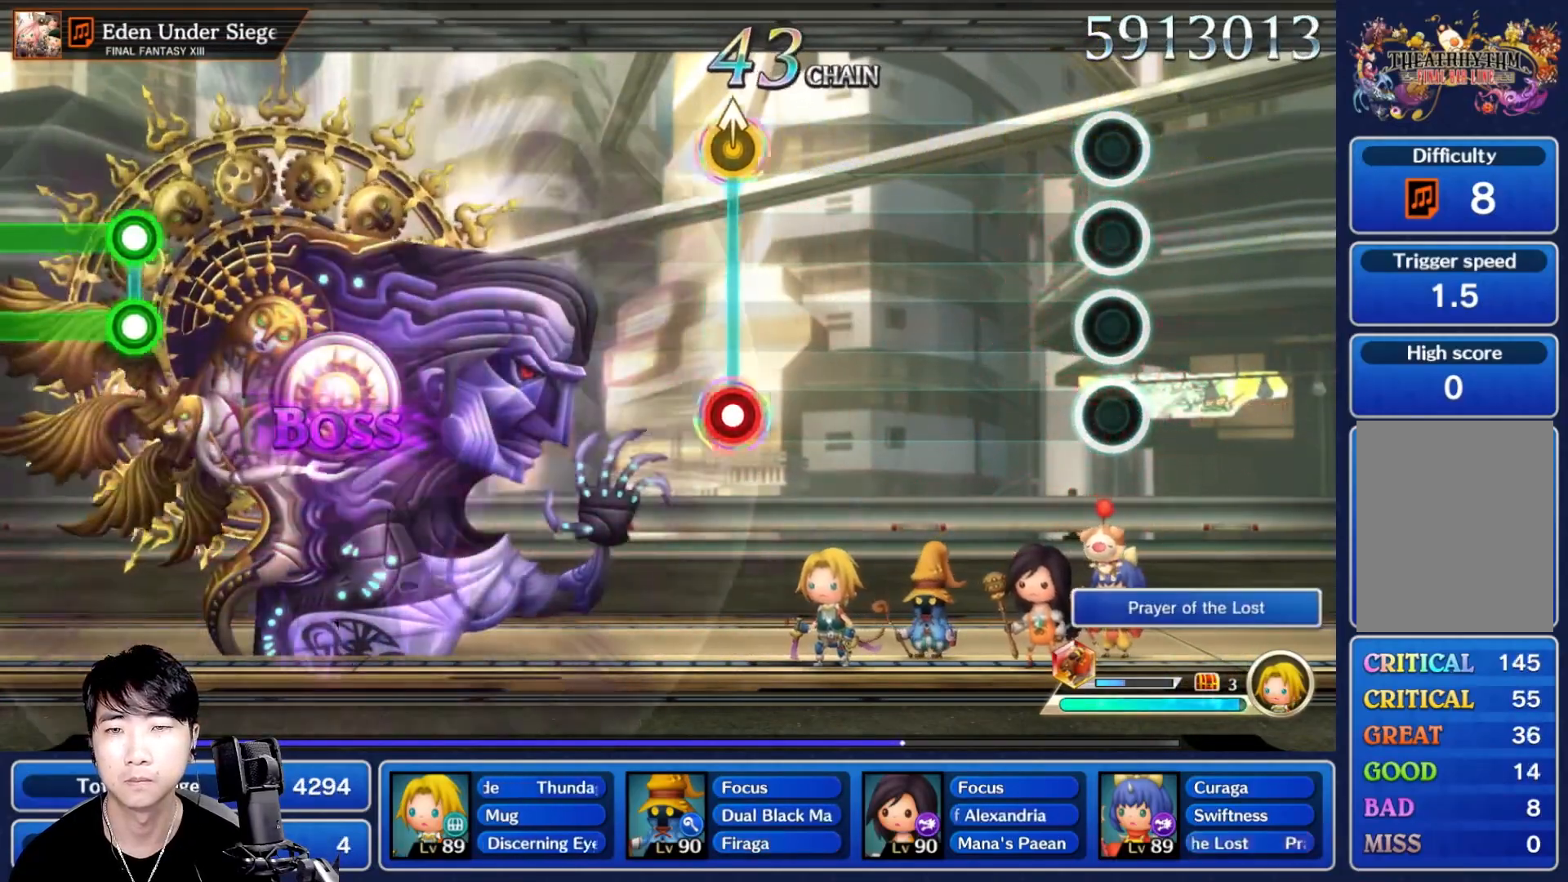
{"dt_ms": 500, "buttons": [], "left_stick": "center", "right_stick": "center", "events": []}
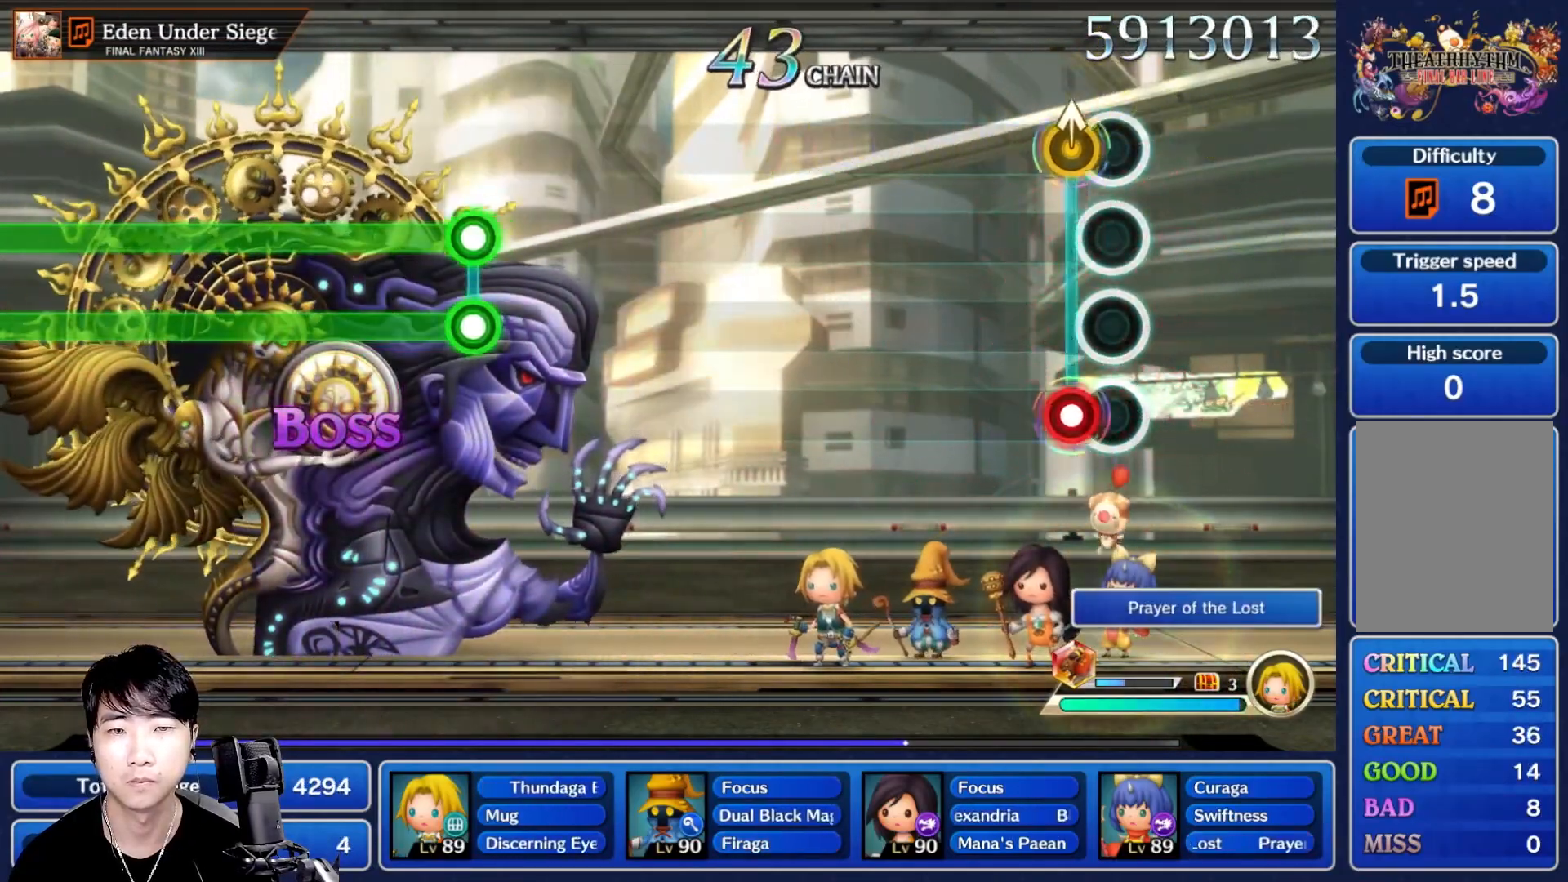
{"dt_ms": 500, "buttons": [], "left_stick": "center", "right_stick": "center"}
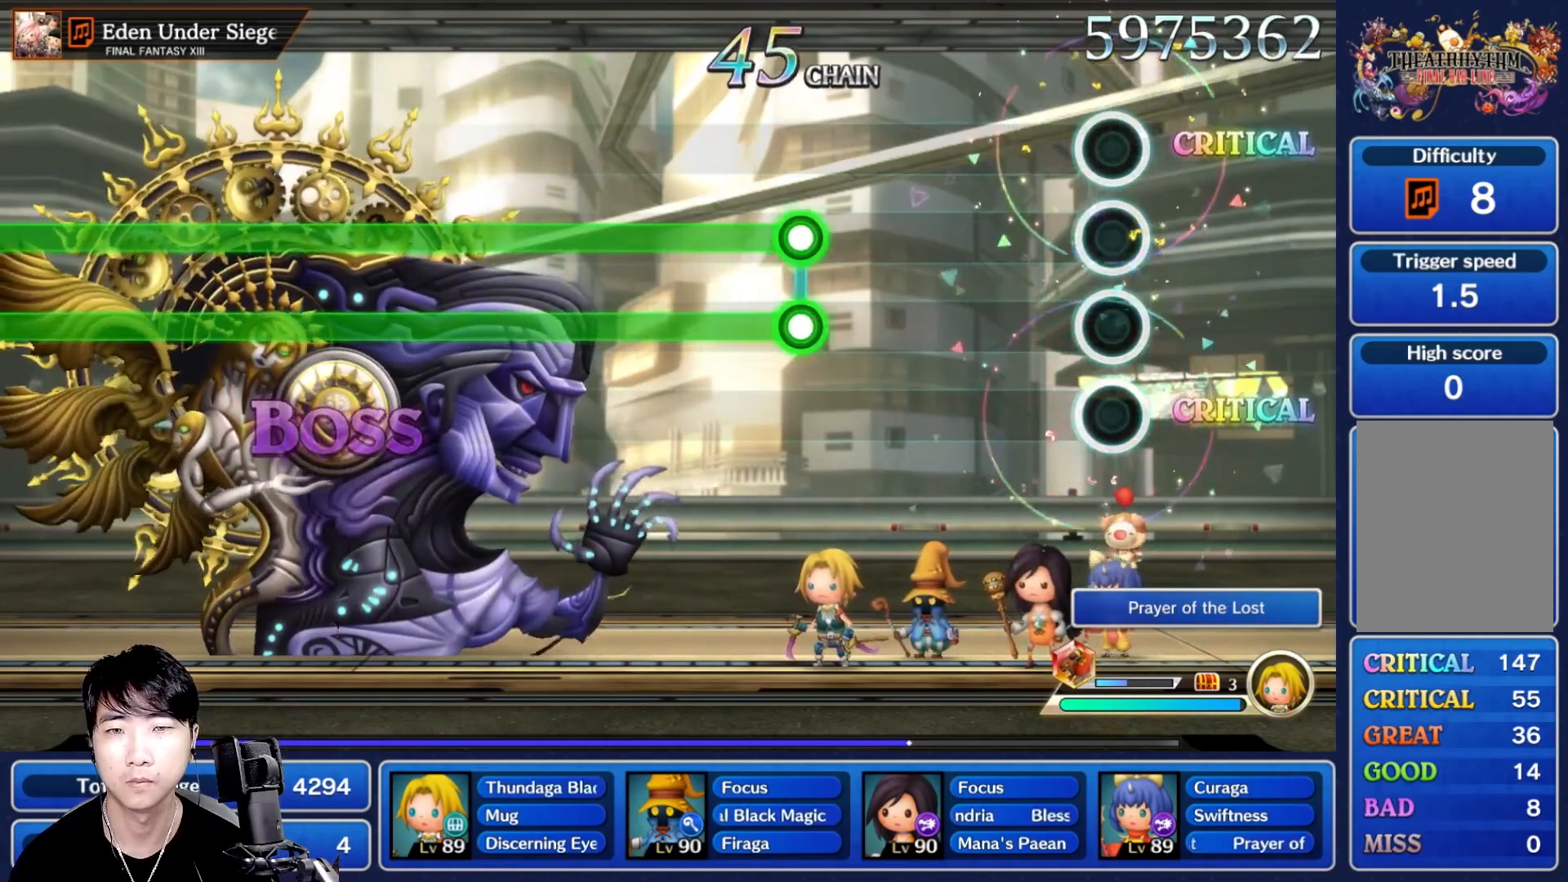
{"dt_ms": 500, "buttons": [], "left_stick": "center", "right_stick": "center", "events": []}
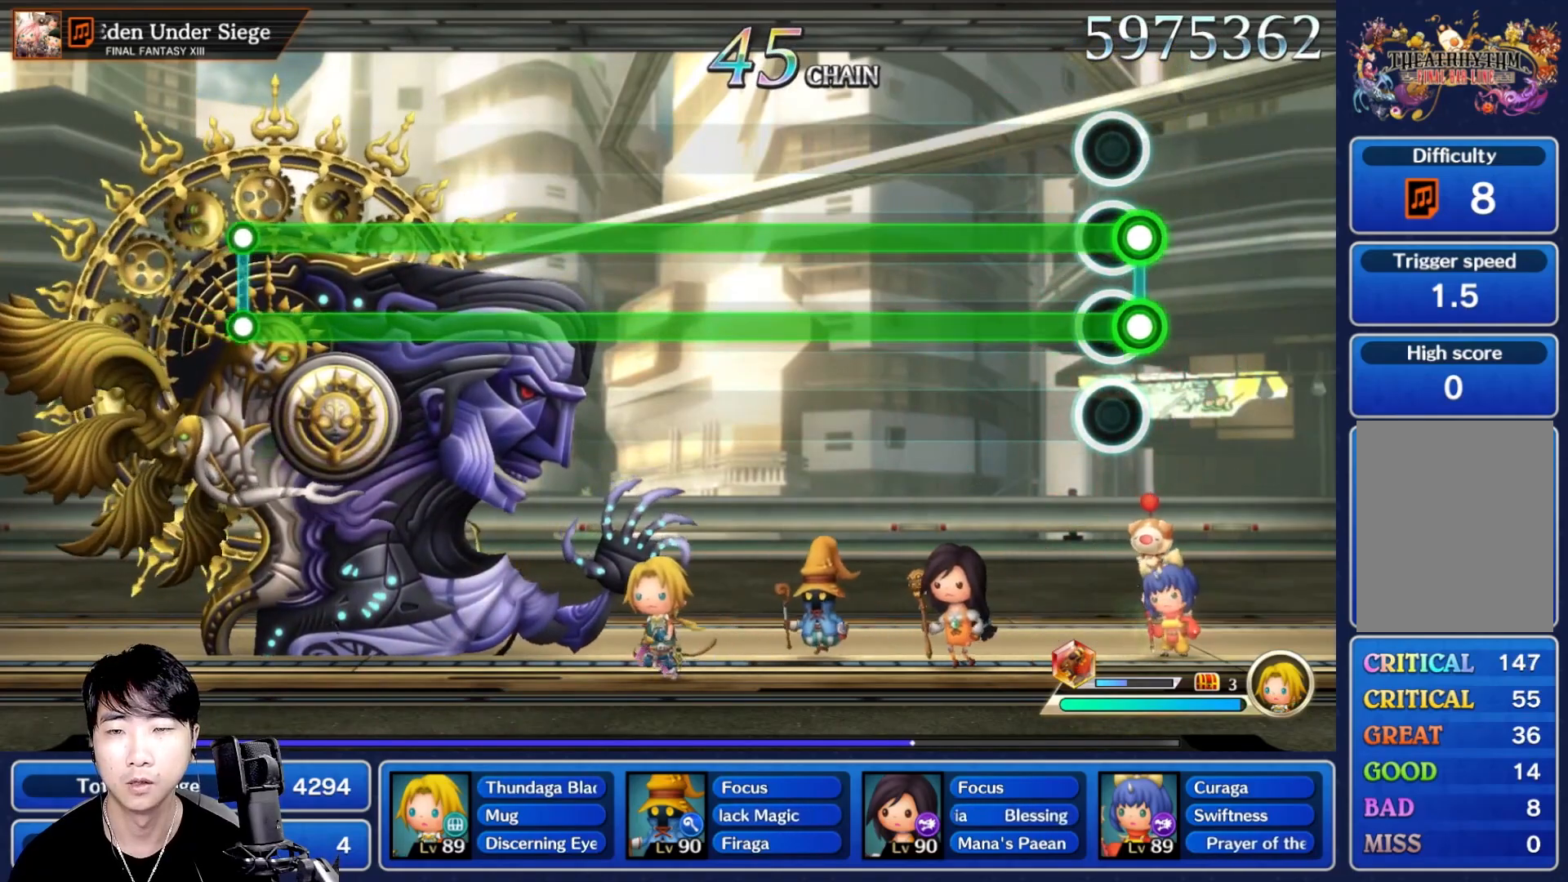
{"dt_ms": 500, "buttons": ["L1", "R1"], "left_stick": "center", "right_stick": "center", "events": [[33, "L1", "down"], [33, "R1", "down"]]}
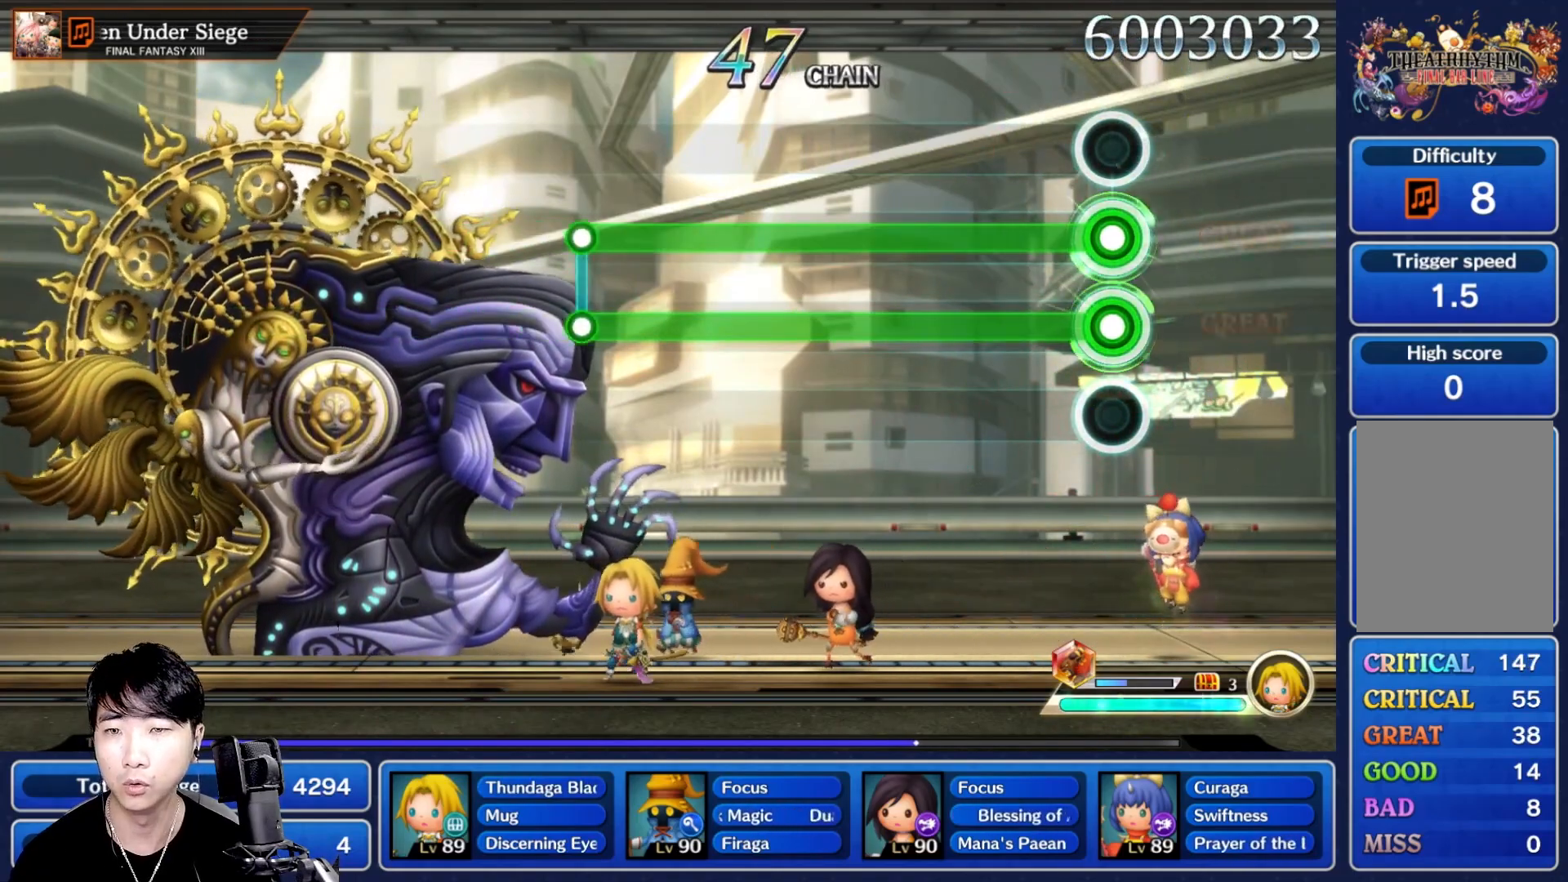
{"dt_ms": 500, "buttons": ["L1", "R1"], "left_stick": "center", "right_stick": "center", "events": []}